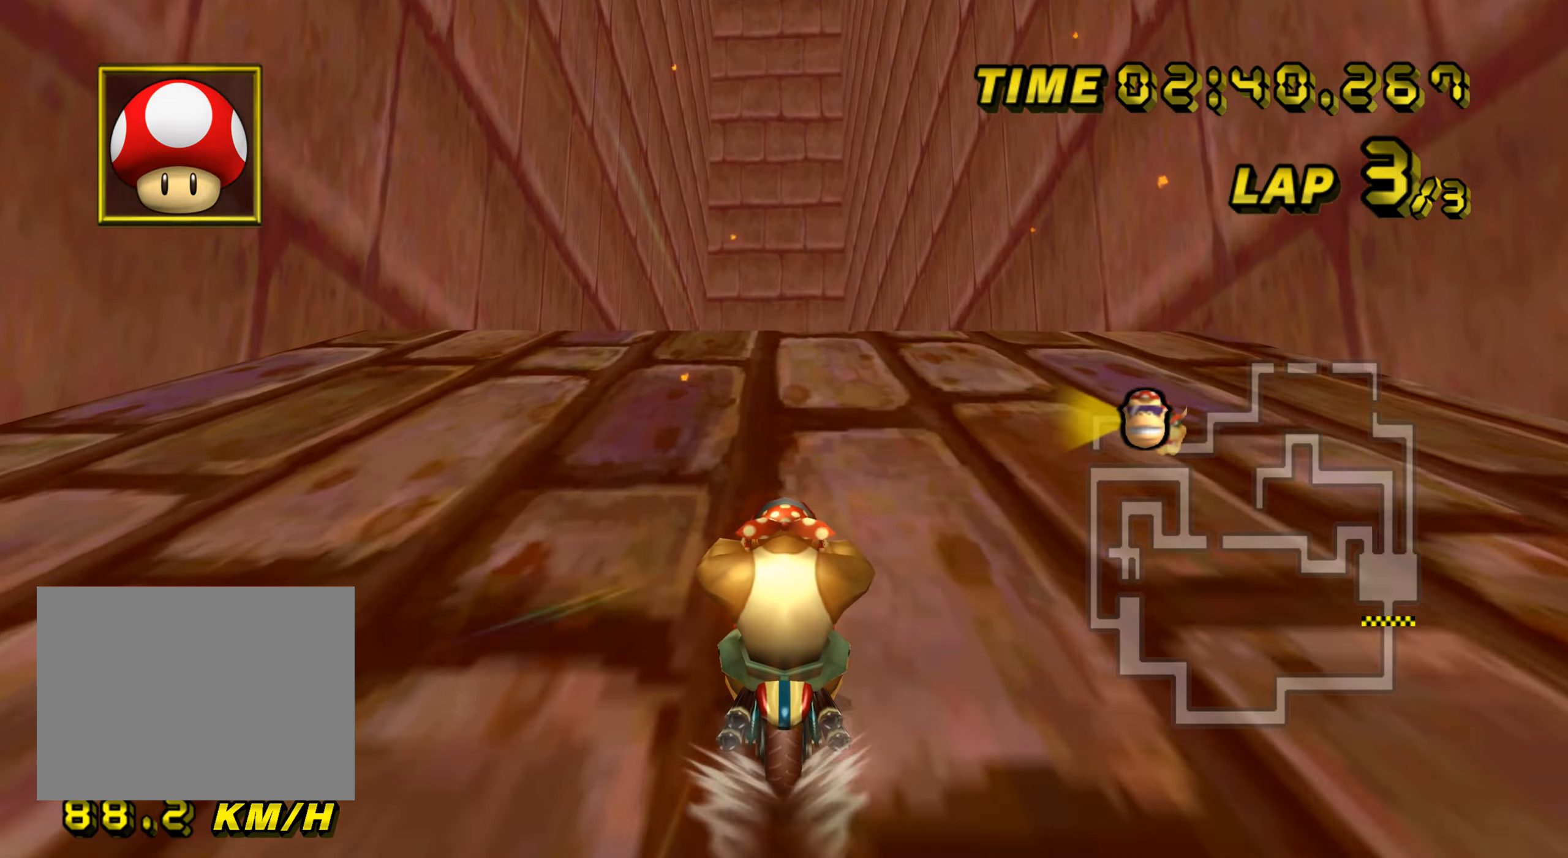
Gameplay with a controller (Nintendo layout); each line is a JSON object with the inputs held at the frame after it. "events" lists button and stick changes between this image and that frame as [ms after this image, input, new state], when the widget could be followed in between. Not read: B C_DOWN C_LEFT C_RIGHT C_UP L3 R3 Z.
{"buttons": ["A"], "left_stick": "center", "events": []}
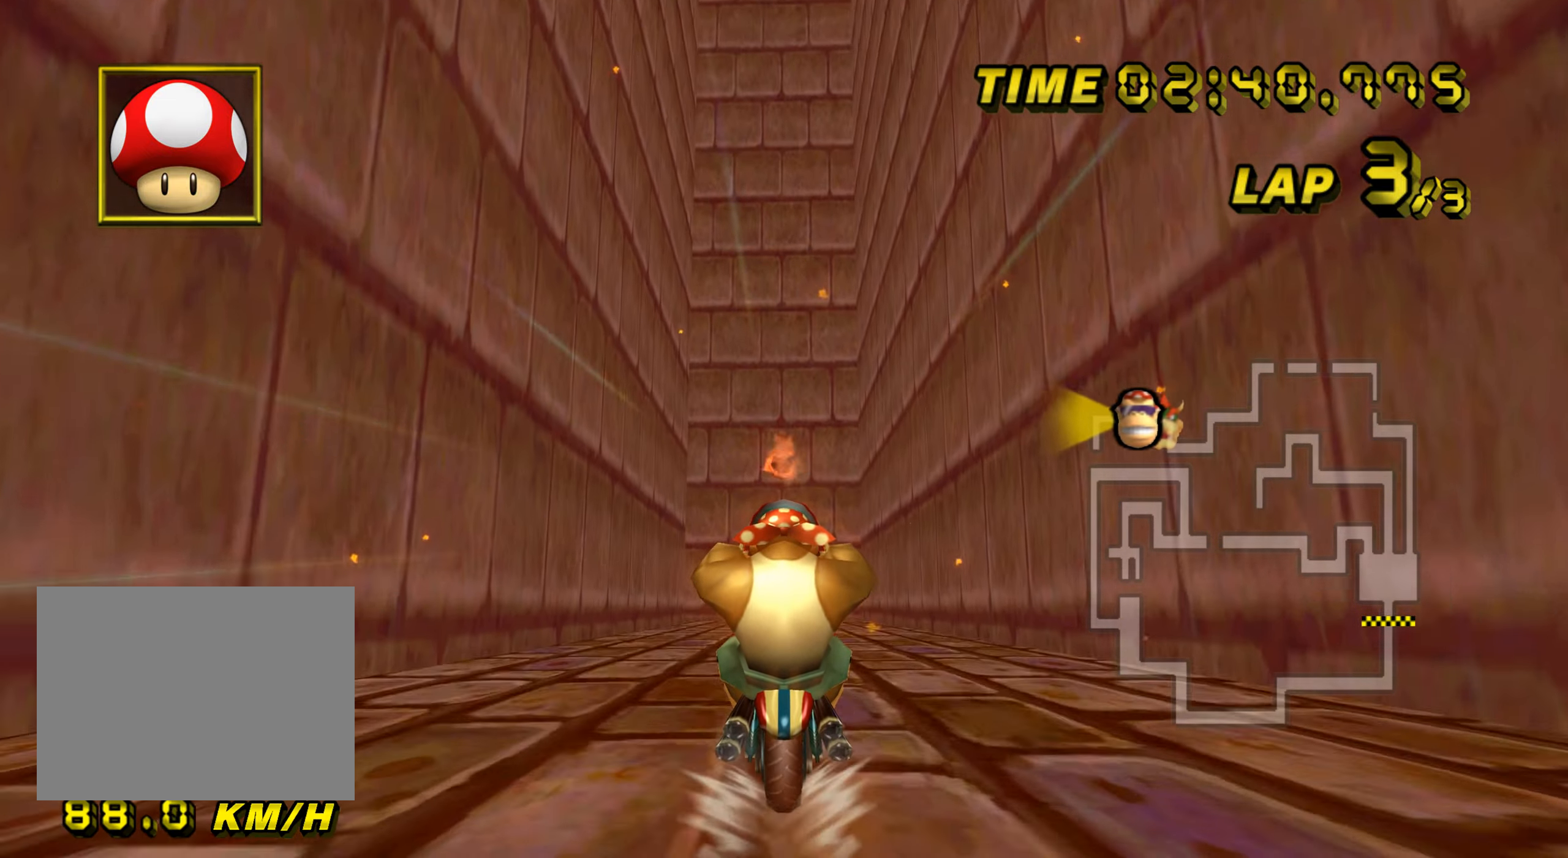
{"buttons": ["A"], "left_stick": "center", "events": [[17, "left_stick", "up"], [484, "left_stick", "center"]]}
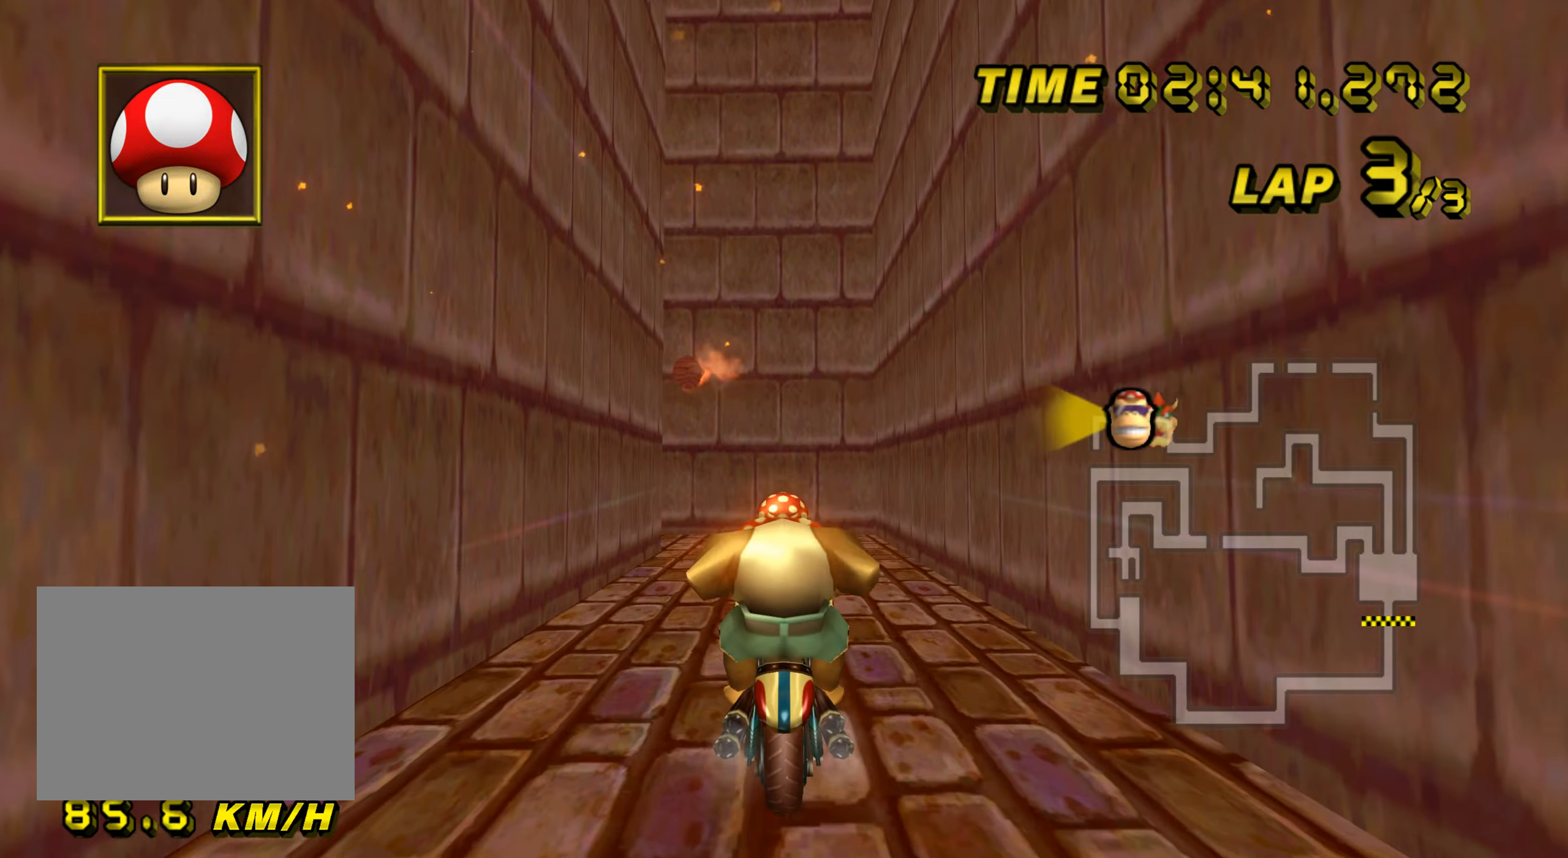
{"buttons": ["A"], "left_stick": "center", "events": [[34, "left_stick", "down"], [484, "left_stick", "center"]]}
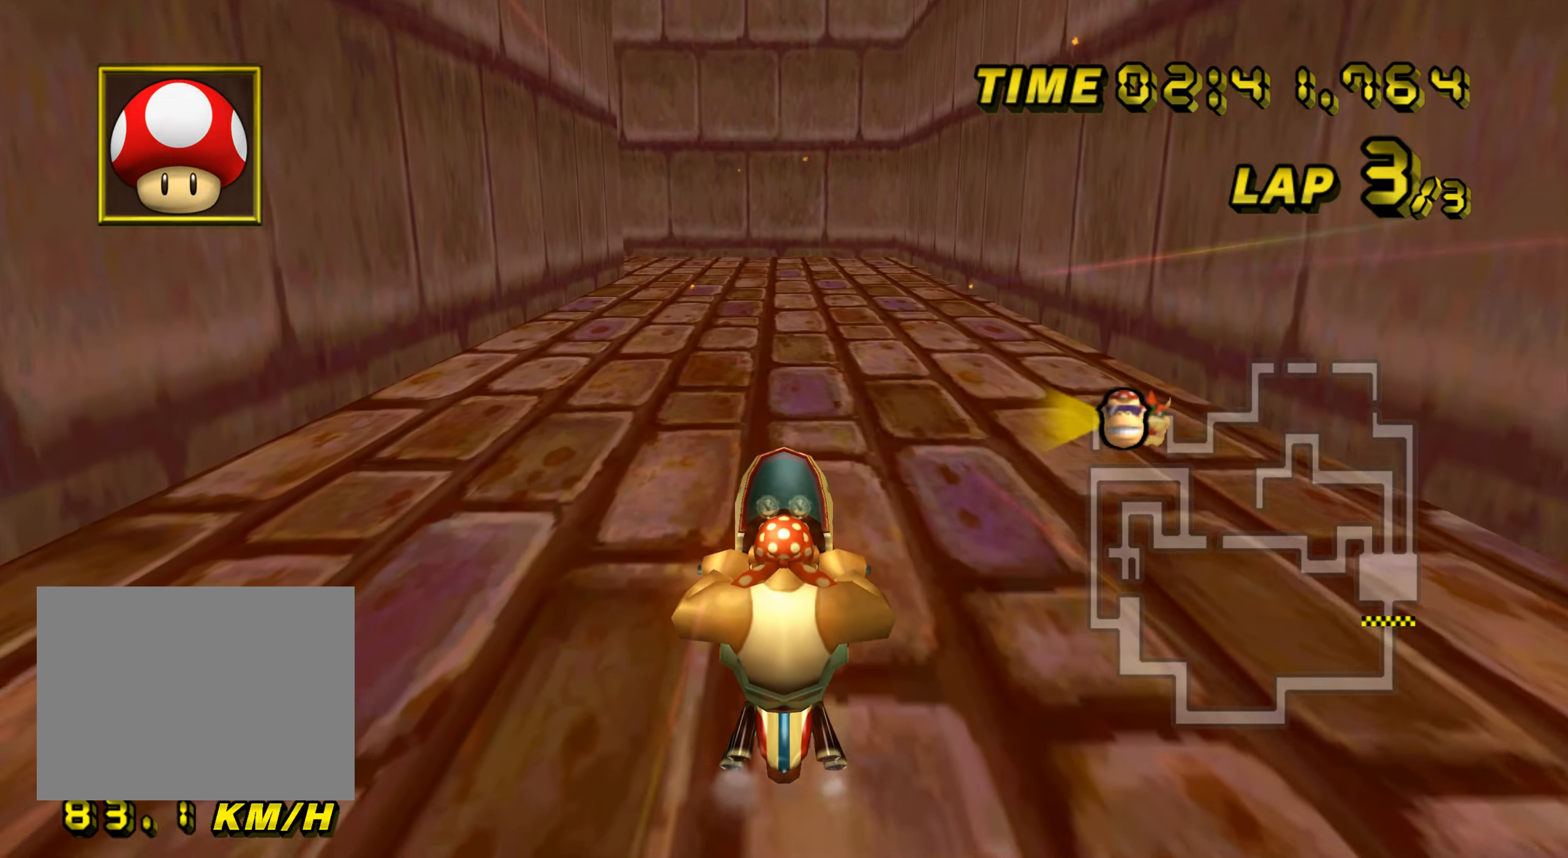
{"buttons": ["A"], "left_stick": "up", "events": [[133, "left_stick", "up"]]}
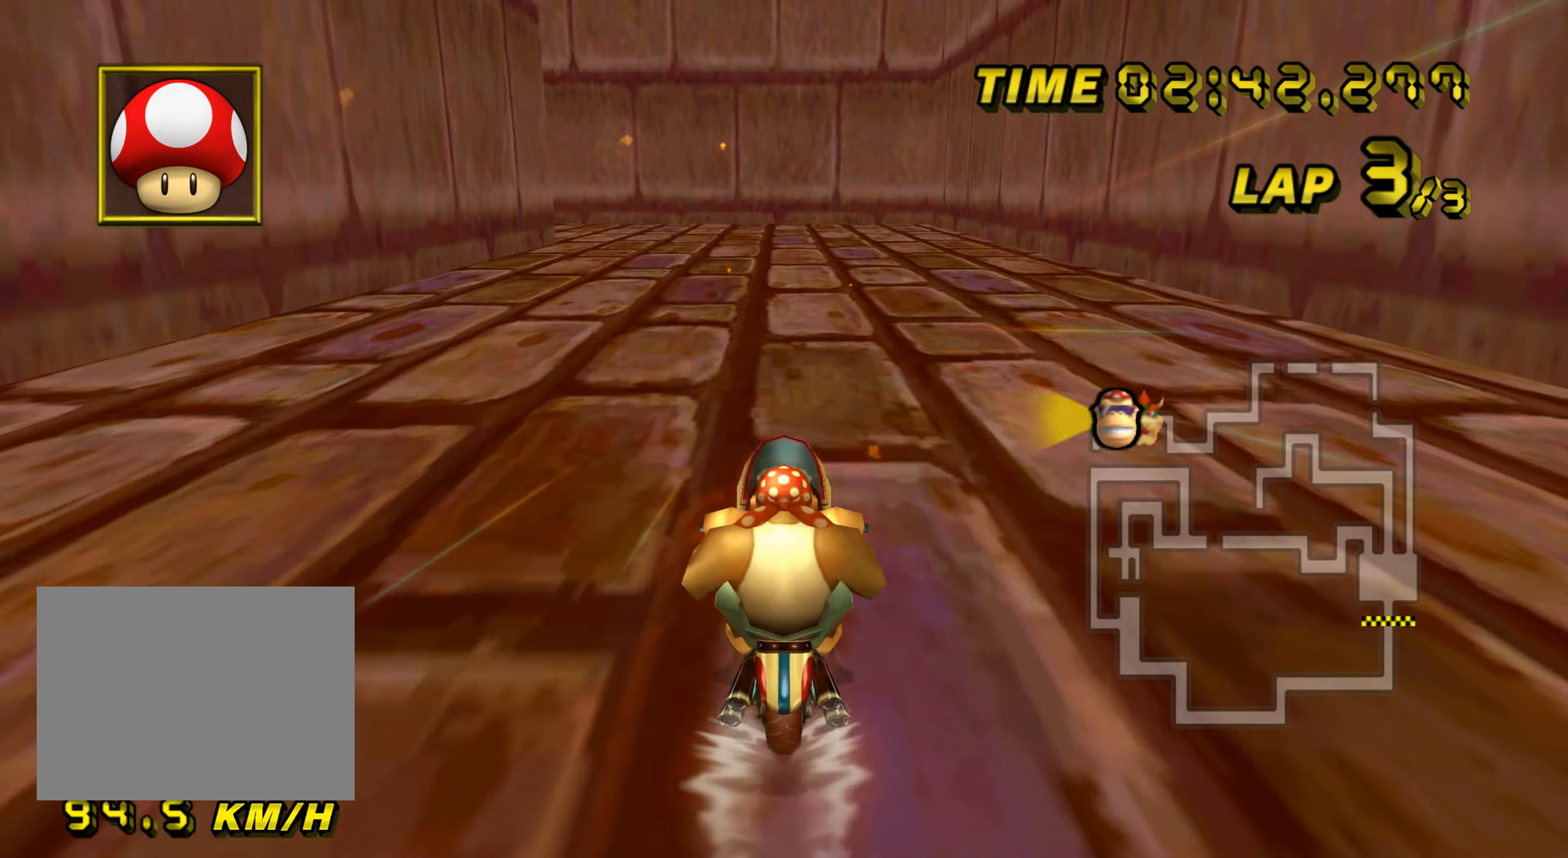
{"buttons": ["A", "R1"], "left_stick": "left", "events": [[17, "left_stick", "center"], [284, "R1", "down"], [351, "left_stick", "left"]]}
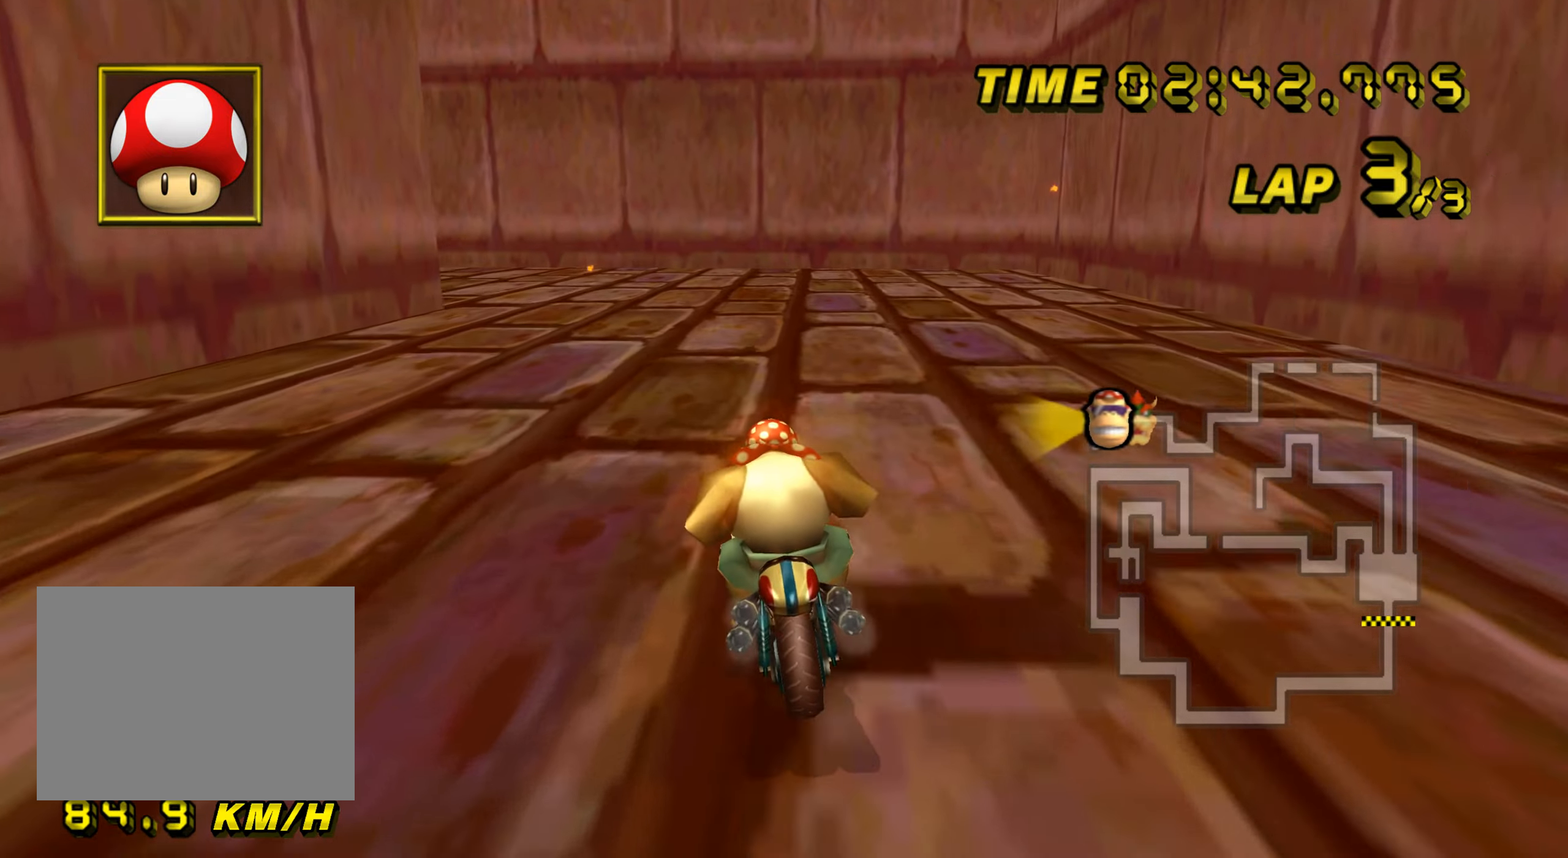
{"buttons": ["A", "R1"], "left_stick": "up-left", "events": [[484, "left_stick", "up-left"]]}
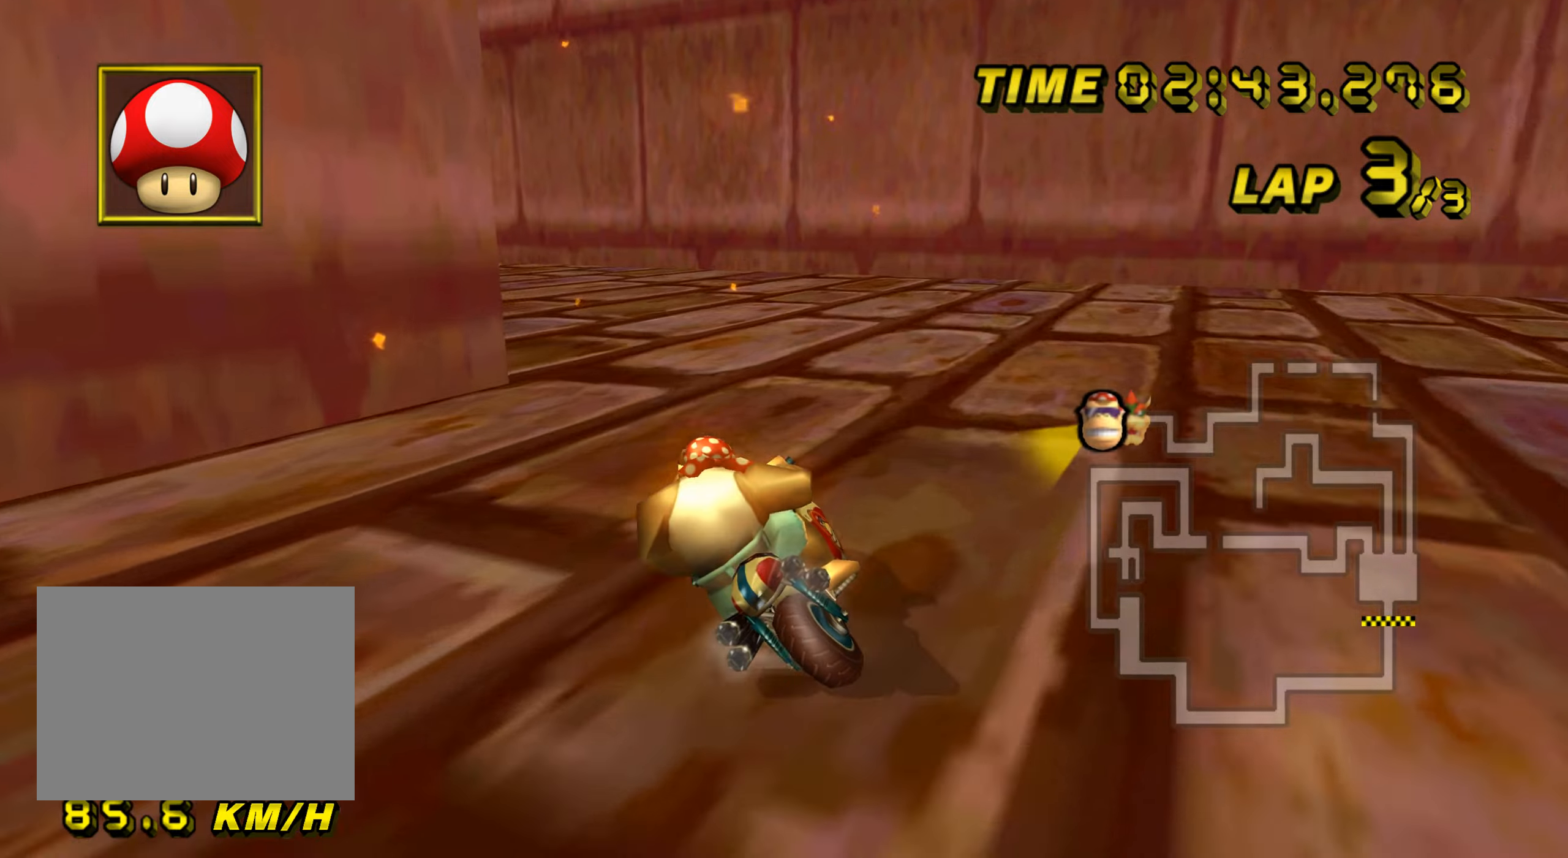
{"buttons": ["A", "R1"], "left_stick": "up-left", "events": []}
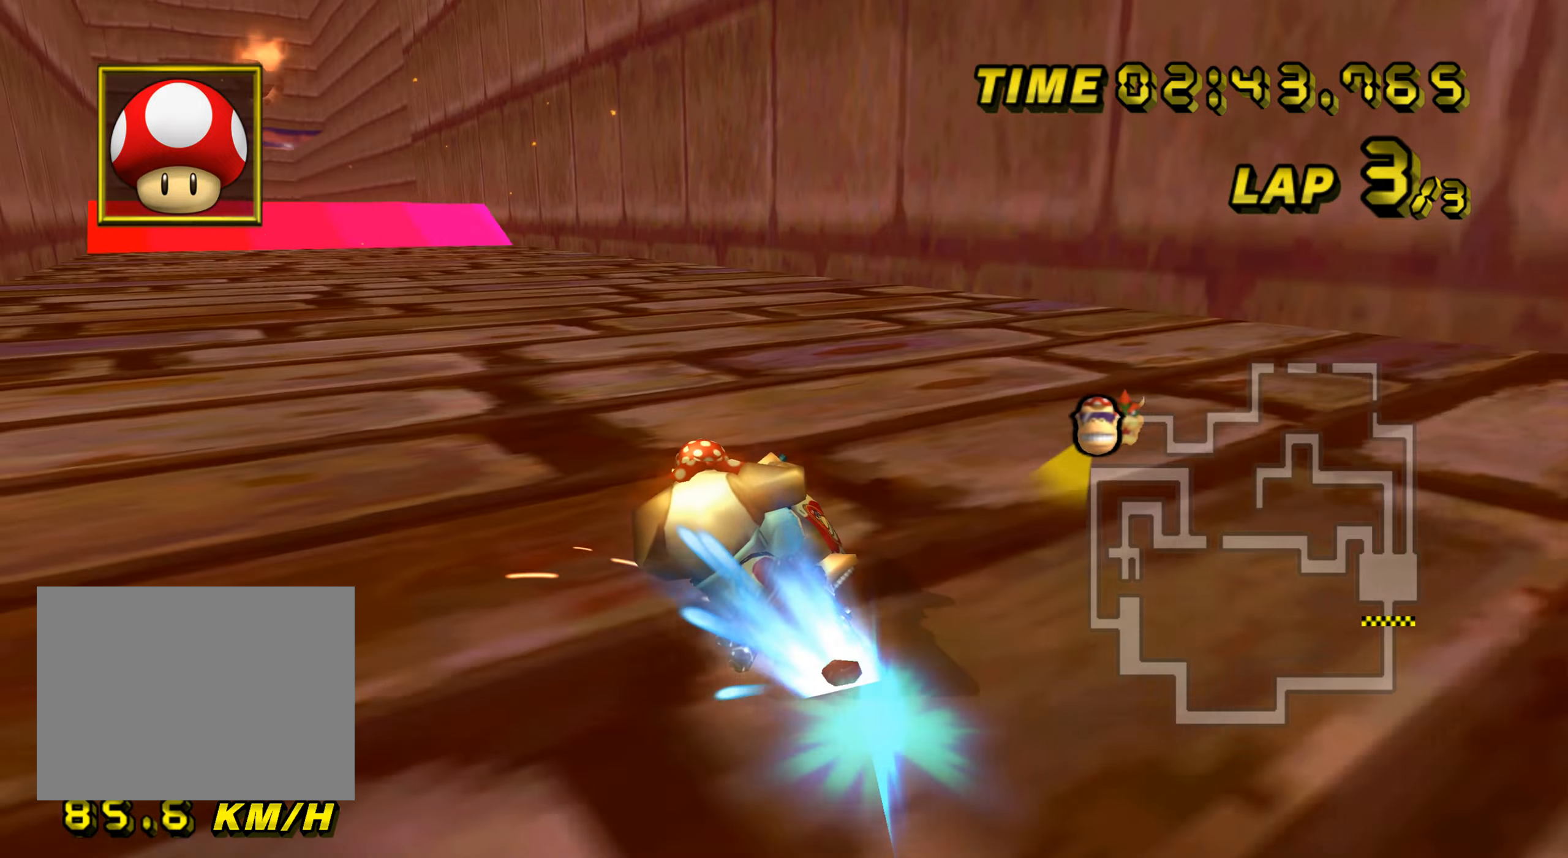
{"buttons": ["A"], "left_stick": "center", "events": [[34, "R1", "up"], [84, "DPAD_UP", "down"], [100, "DPAD_UP", "up"], [134, "left_stick", "up-right"], [317, "left_stick", "center"]]}
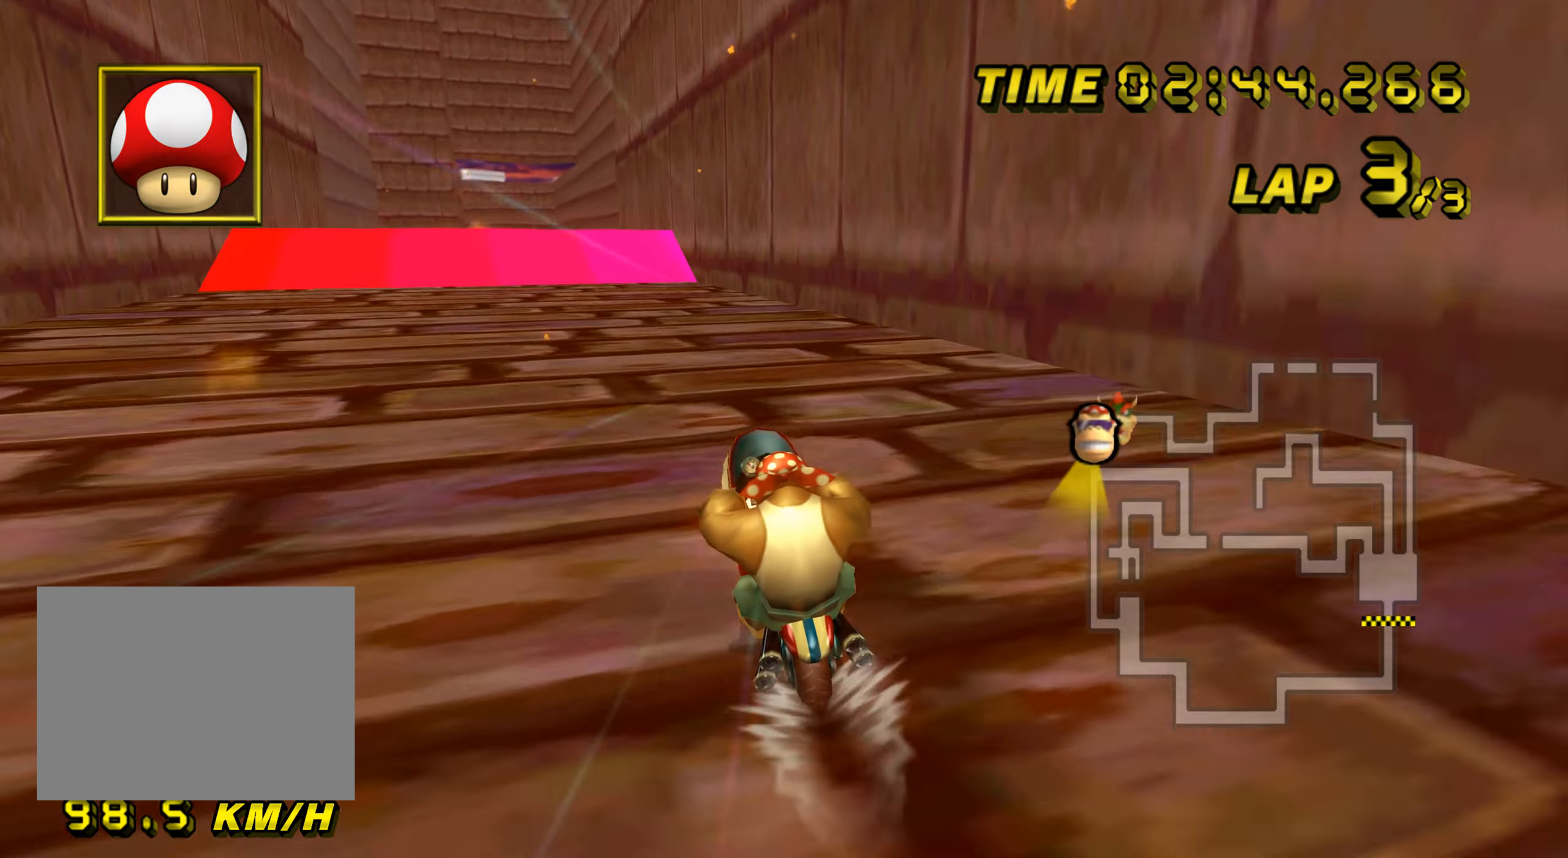
{"buttons": ["A"], "left_stick": "center", "events": []}
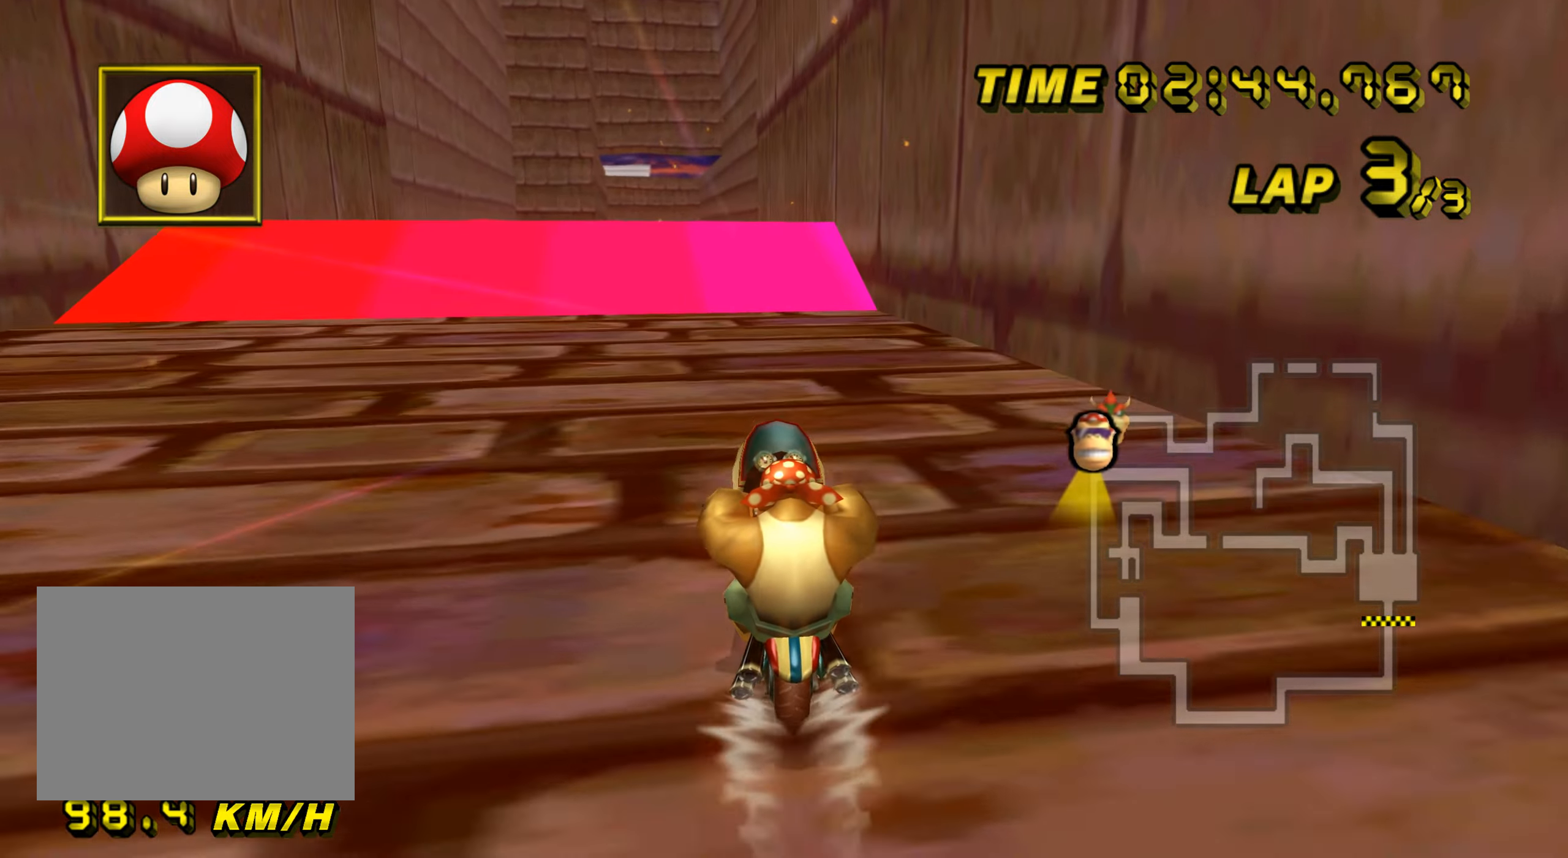
{"buttons": ["A"], "left_stick": "center", "events": []}
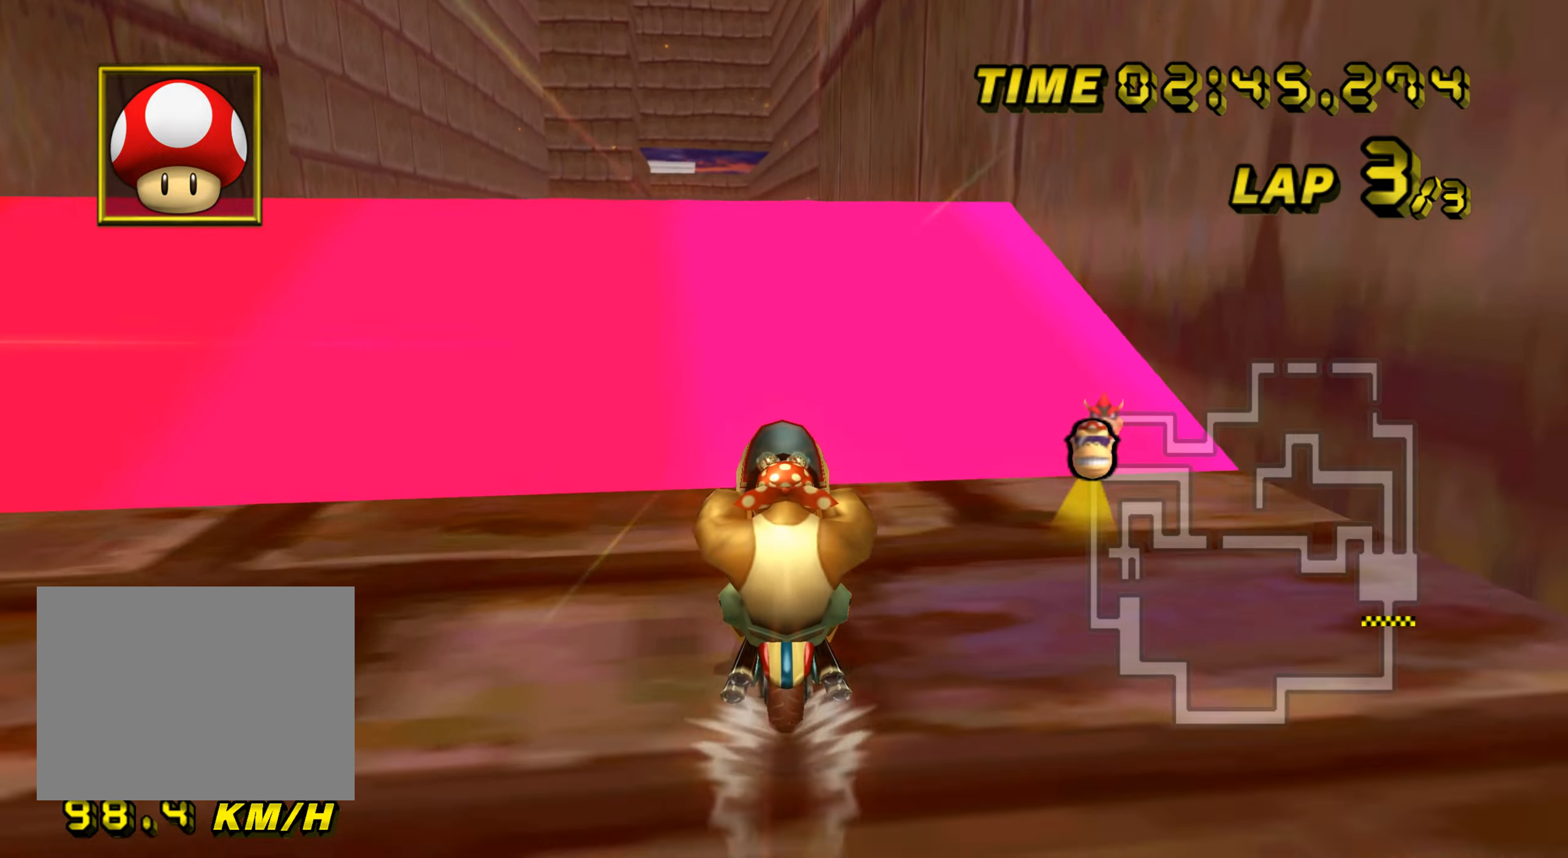
{"buttons": ["A"], "left_stick": "up", "events": [[233, "left_stick", "up"], [333, "DPAD_UP", "down"], [350, "DPAD_UP", "up"]]}
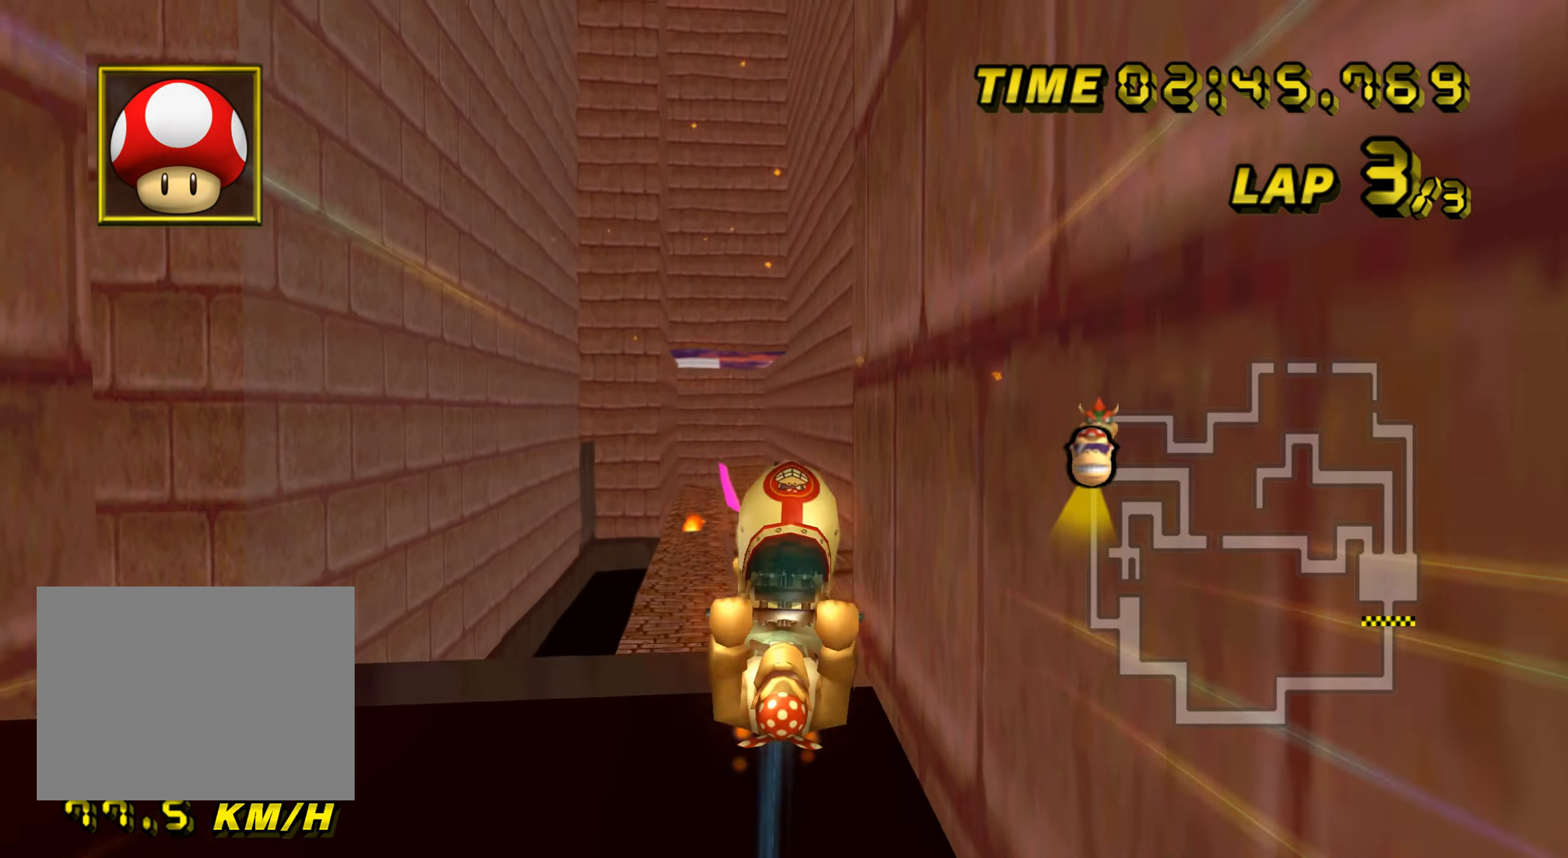
{"buttons": ["A"], "left_stick": "up", "events": []}
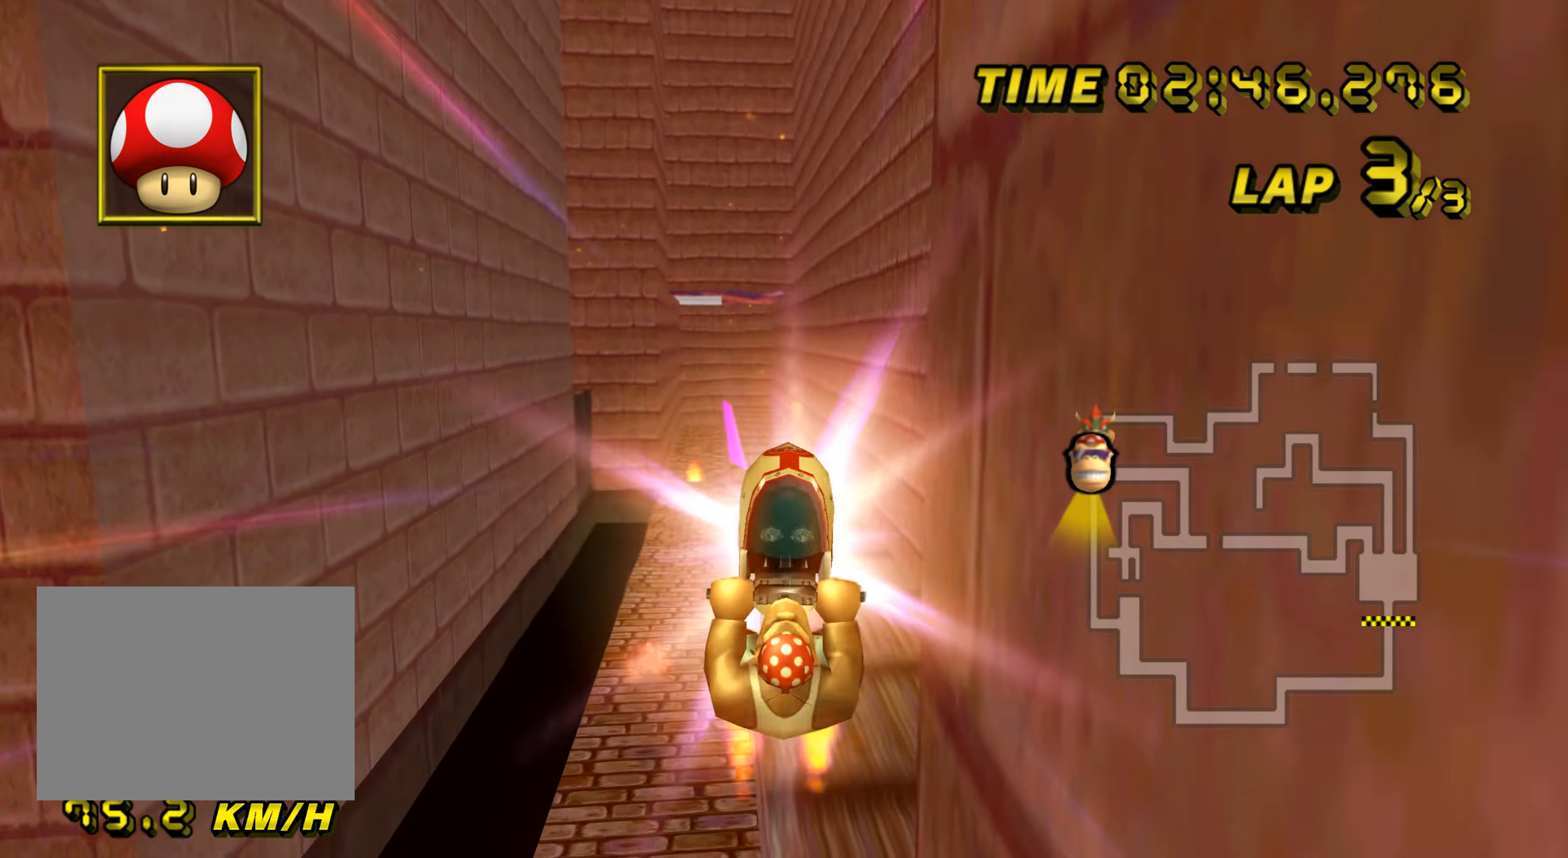
{"buttons": ["A"], "left_stick": "up", "events": []}
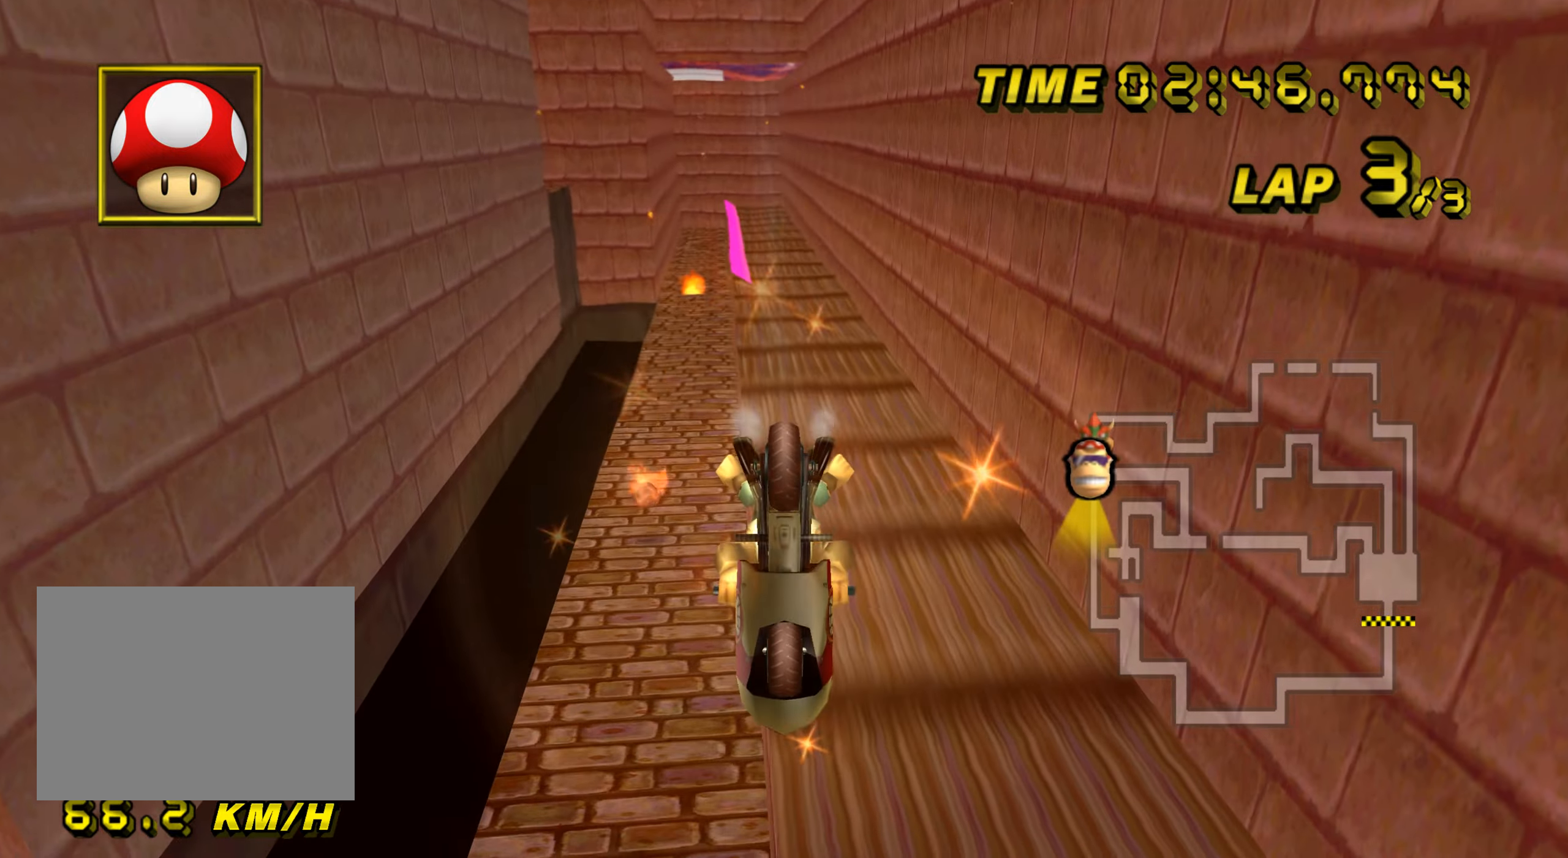
{"buttons": ["A"], "left_stick": "down", "events": [[417, "left_stick", "down"]]}
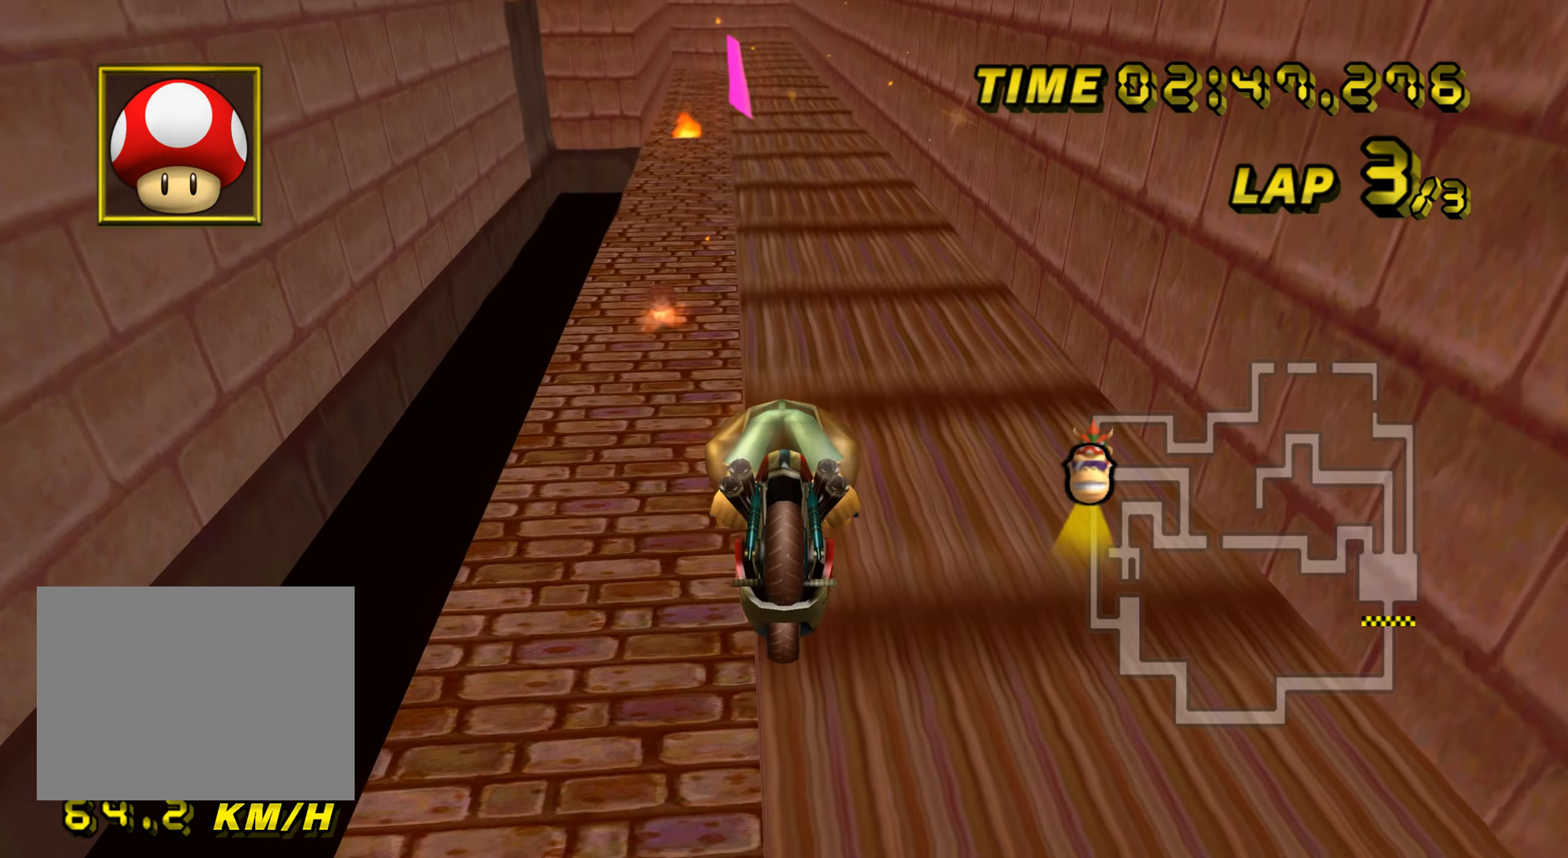
{"buttons": ["A"], "left_stick": "down", "events": []}
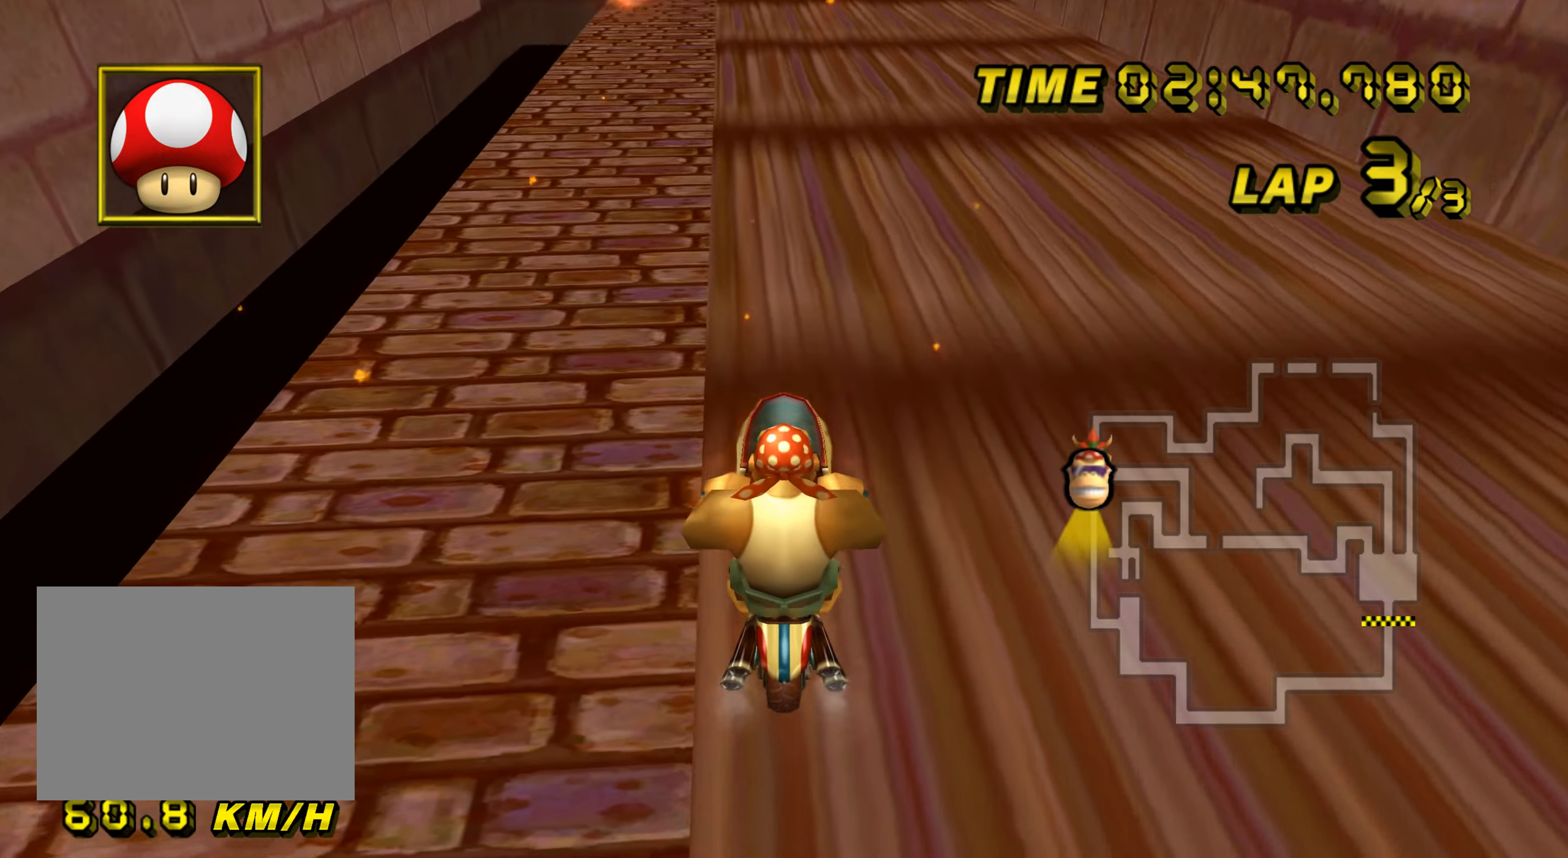
{"buttons": ["A"], "left_stick": "center", "events": [[184, "DPAD_UP", "down"], [200, "DPAD_UP", "up"], [284, "left_stick", "center"]]}
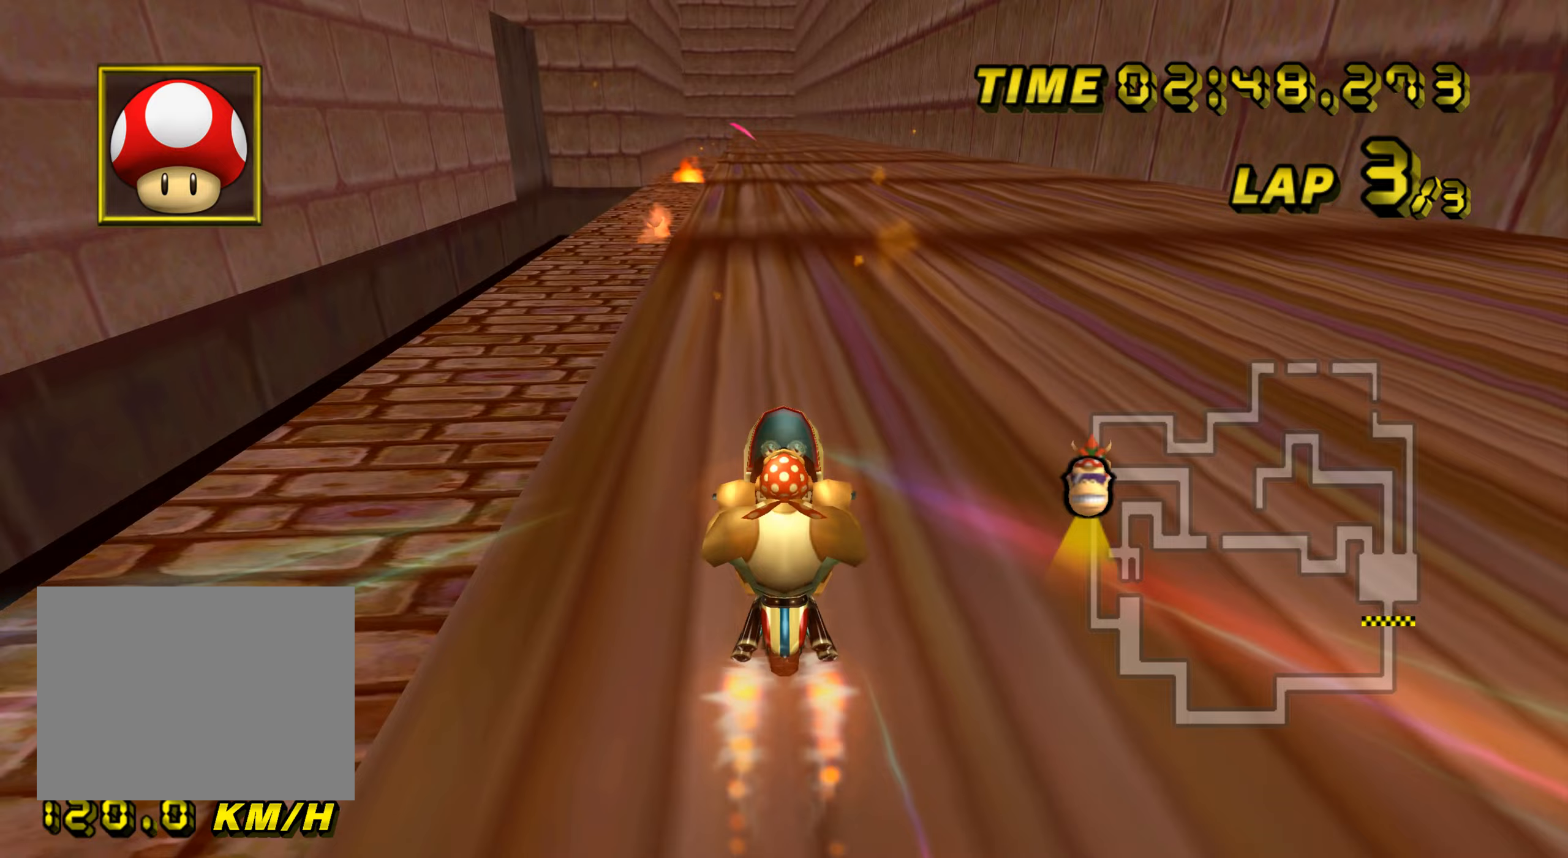
{"buttons": ["A"], "left_stick": "center", "events": [[184, "left_stick", "up-left"], [417, "left_stick", "center"]]}
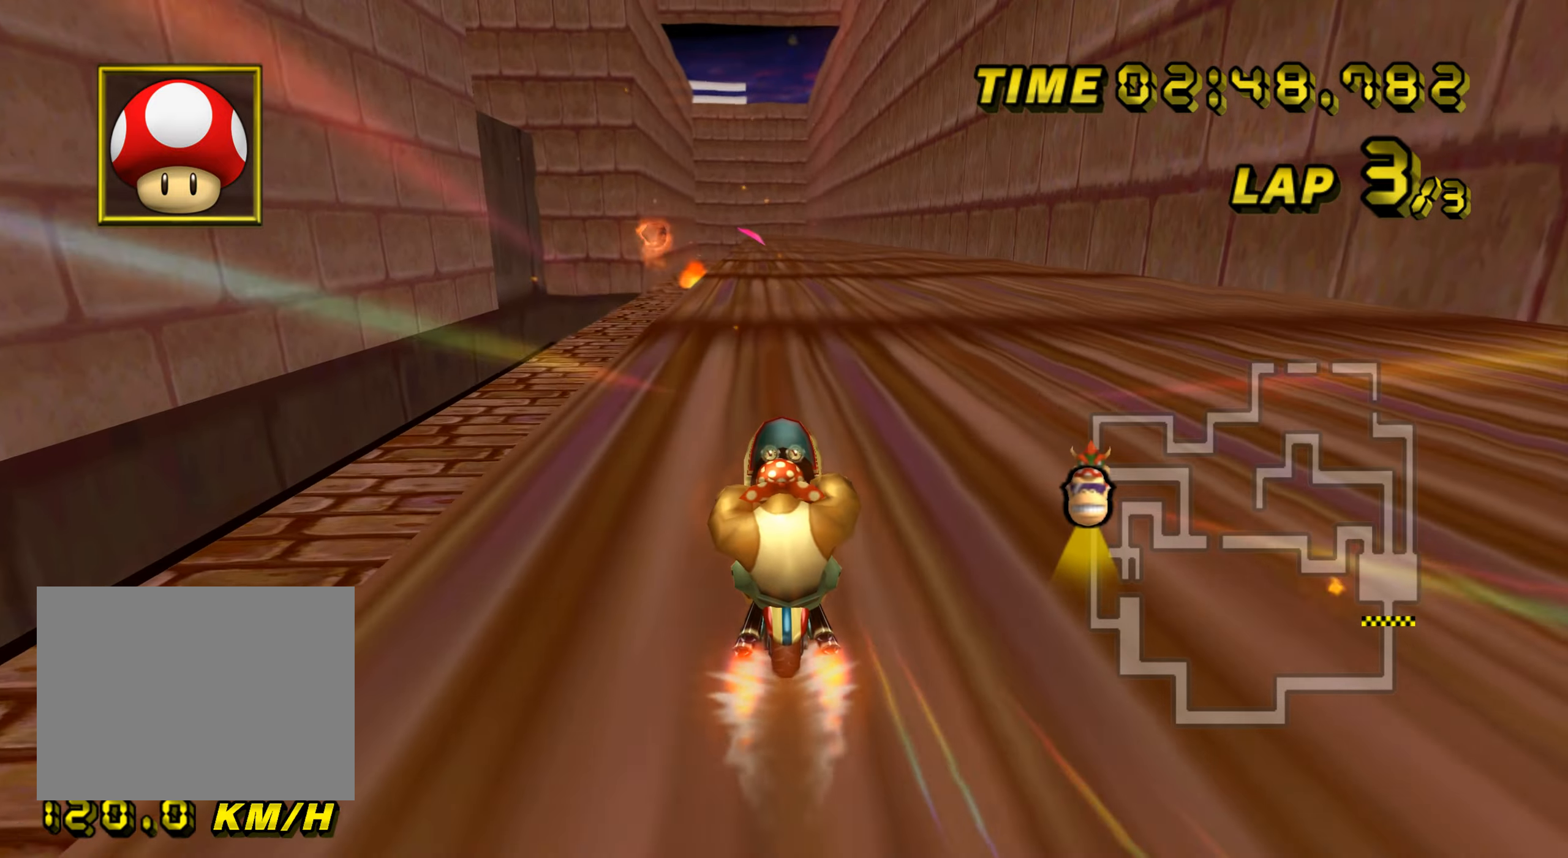
{"buttons": ["A", "R1"], "left_stick": "center", "events": [[50, "left_stick", "left"], [183, "left_stick", "center"], [417, "R1", "down"]]}
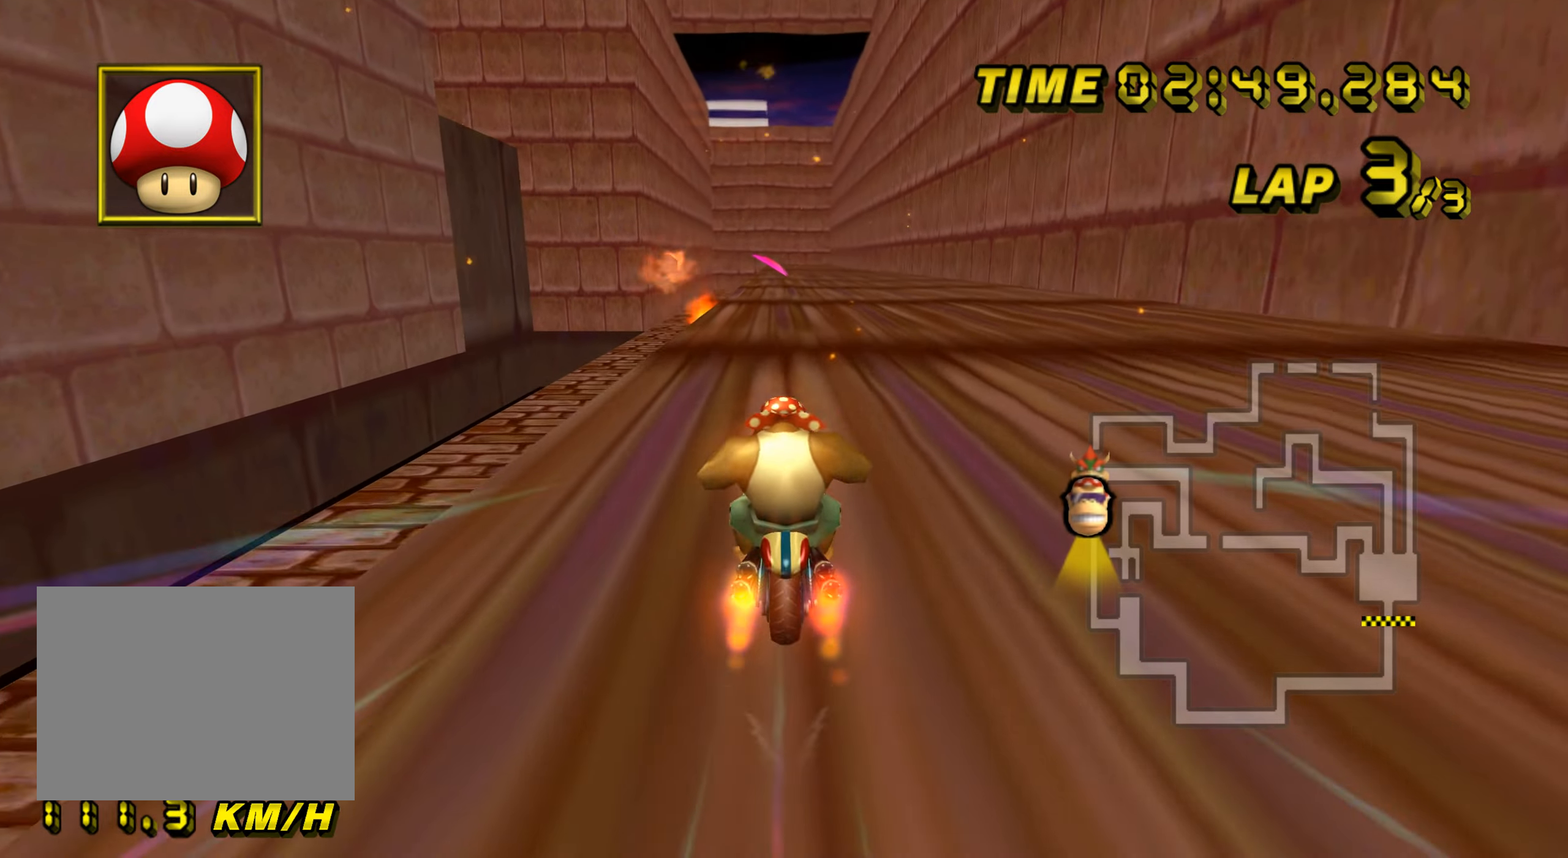
{"buttons": ["A"], "left_stick": "center", "events": [[50, "R1", "up"], [234, "DPAD_UP", "down"], [234, "left_stick", "up-left"], [250, "DPAD_UP", "up"], [300, "left_stick", "center"]]}
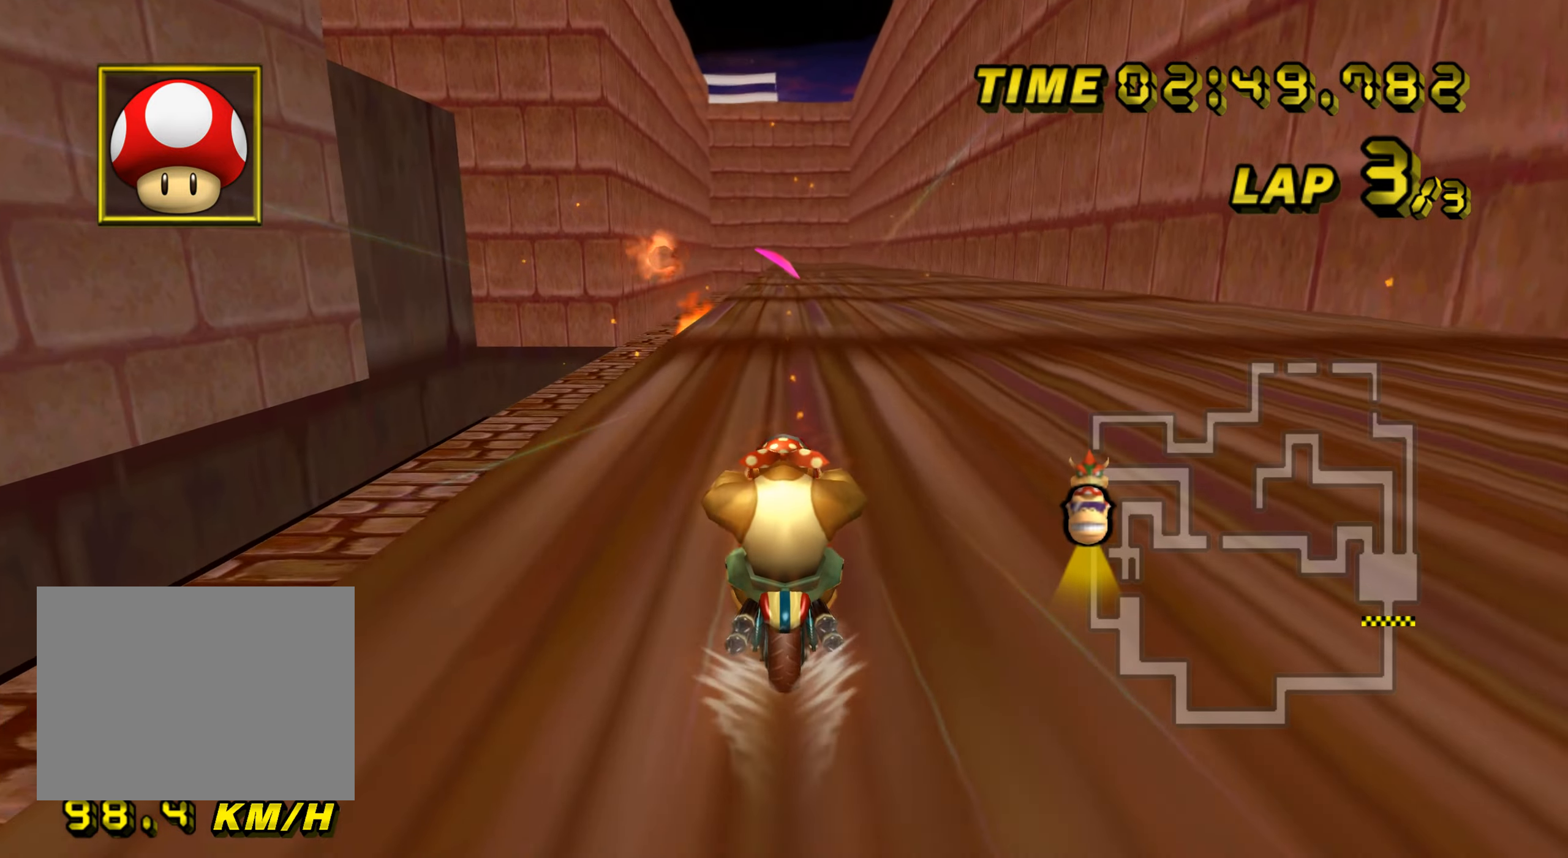
{"buttons": ["A"], "left_stick": "center", "events": []}
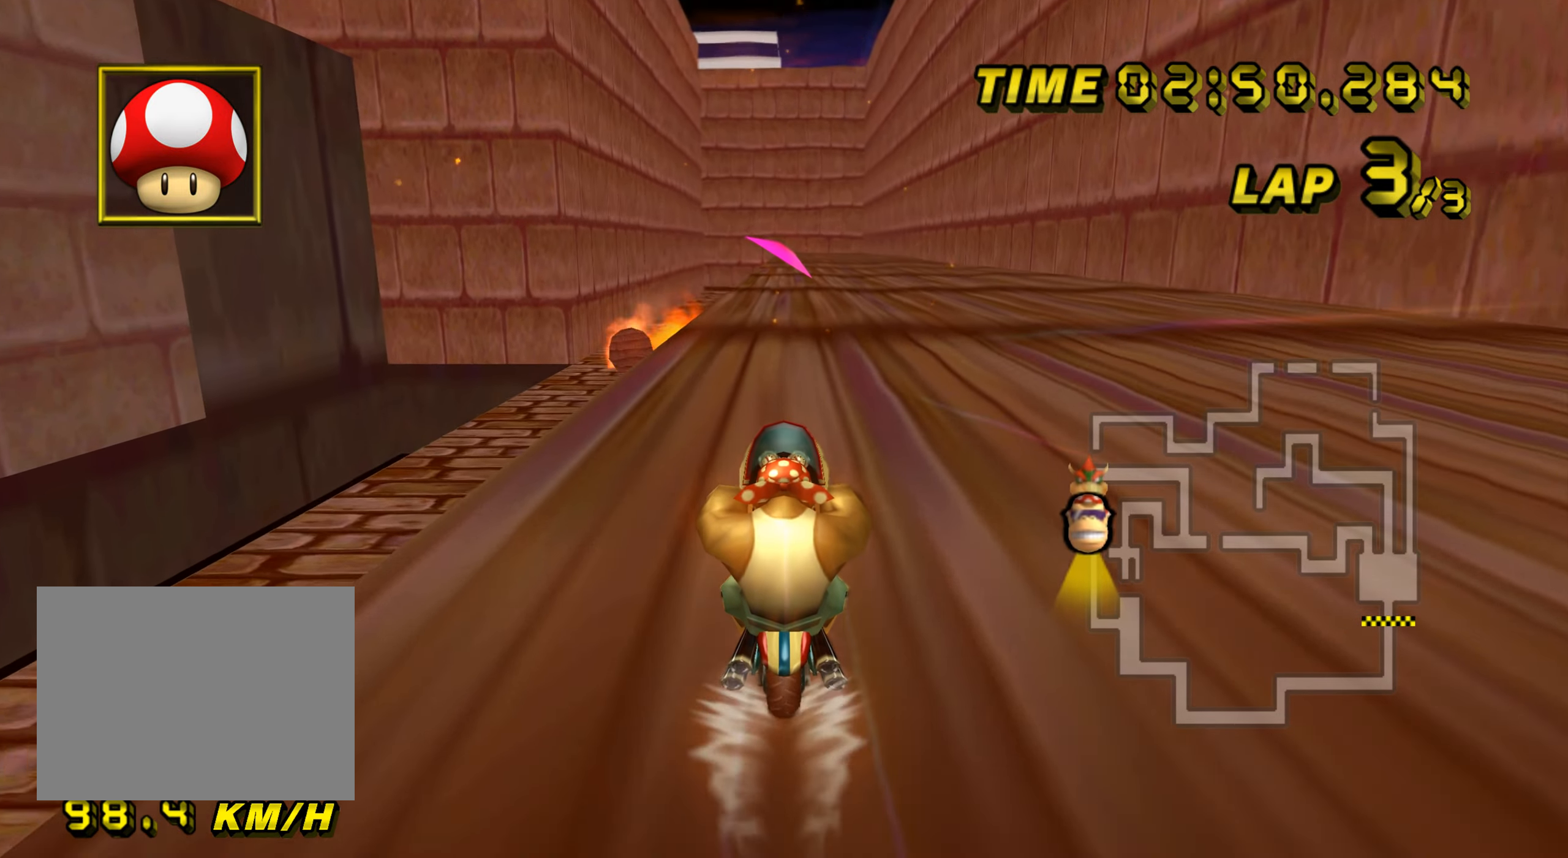
{"buttons": ["A"], "left_stick": "up", "events": [[133, "left_stick", "up"]]}
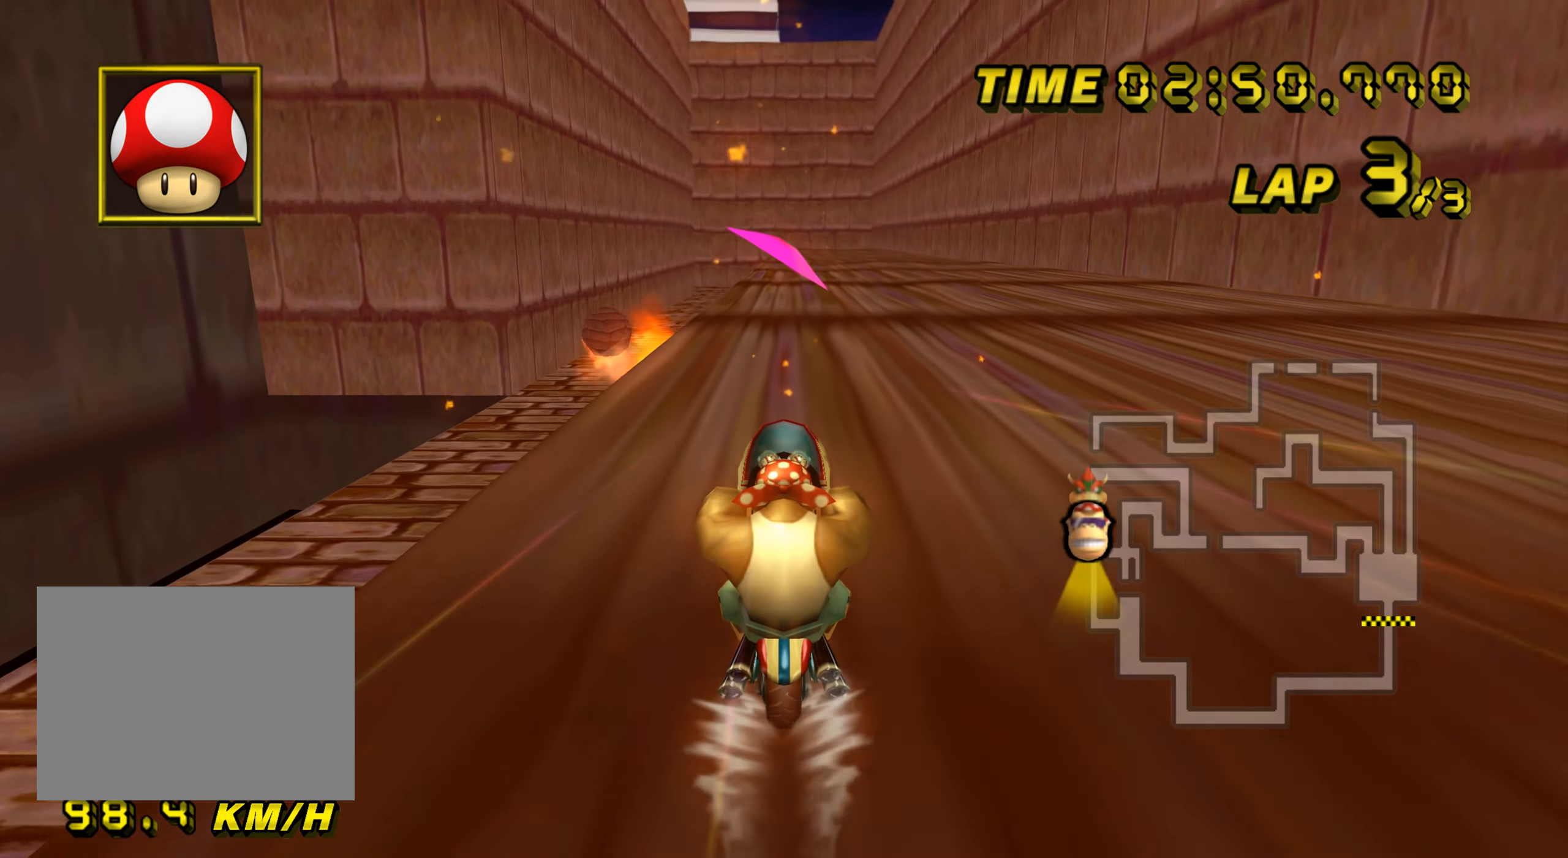
{"buttons": ["A"], "left_stick": "center", "events": [[166, "left_stick", "center"]]}
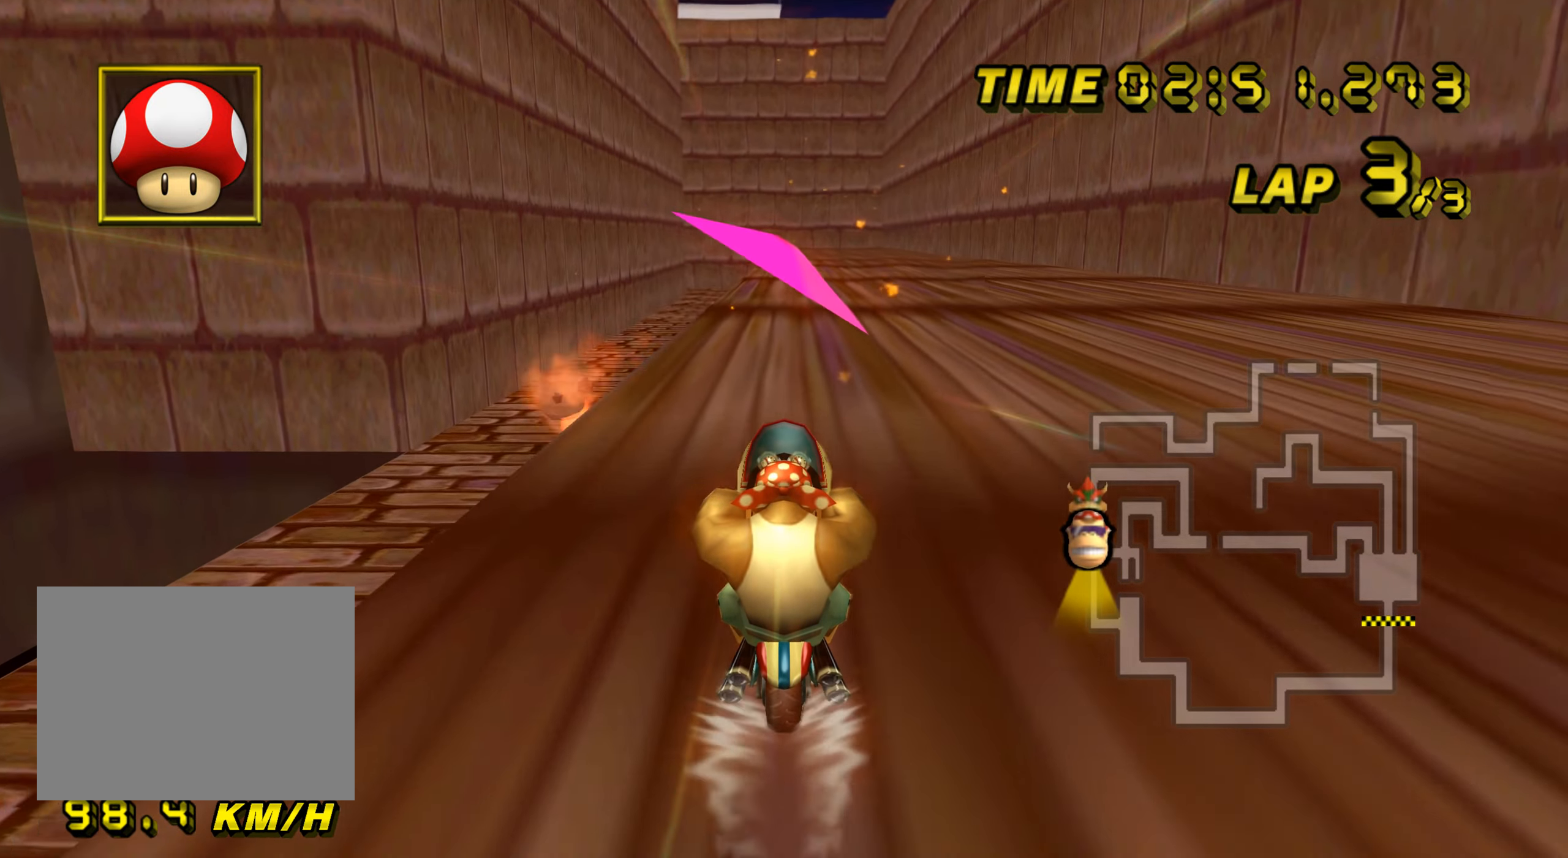
{"buttons": ["A"], "left_stick": "center", "events": []}
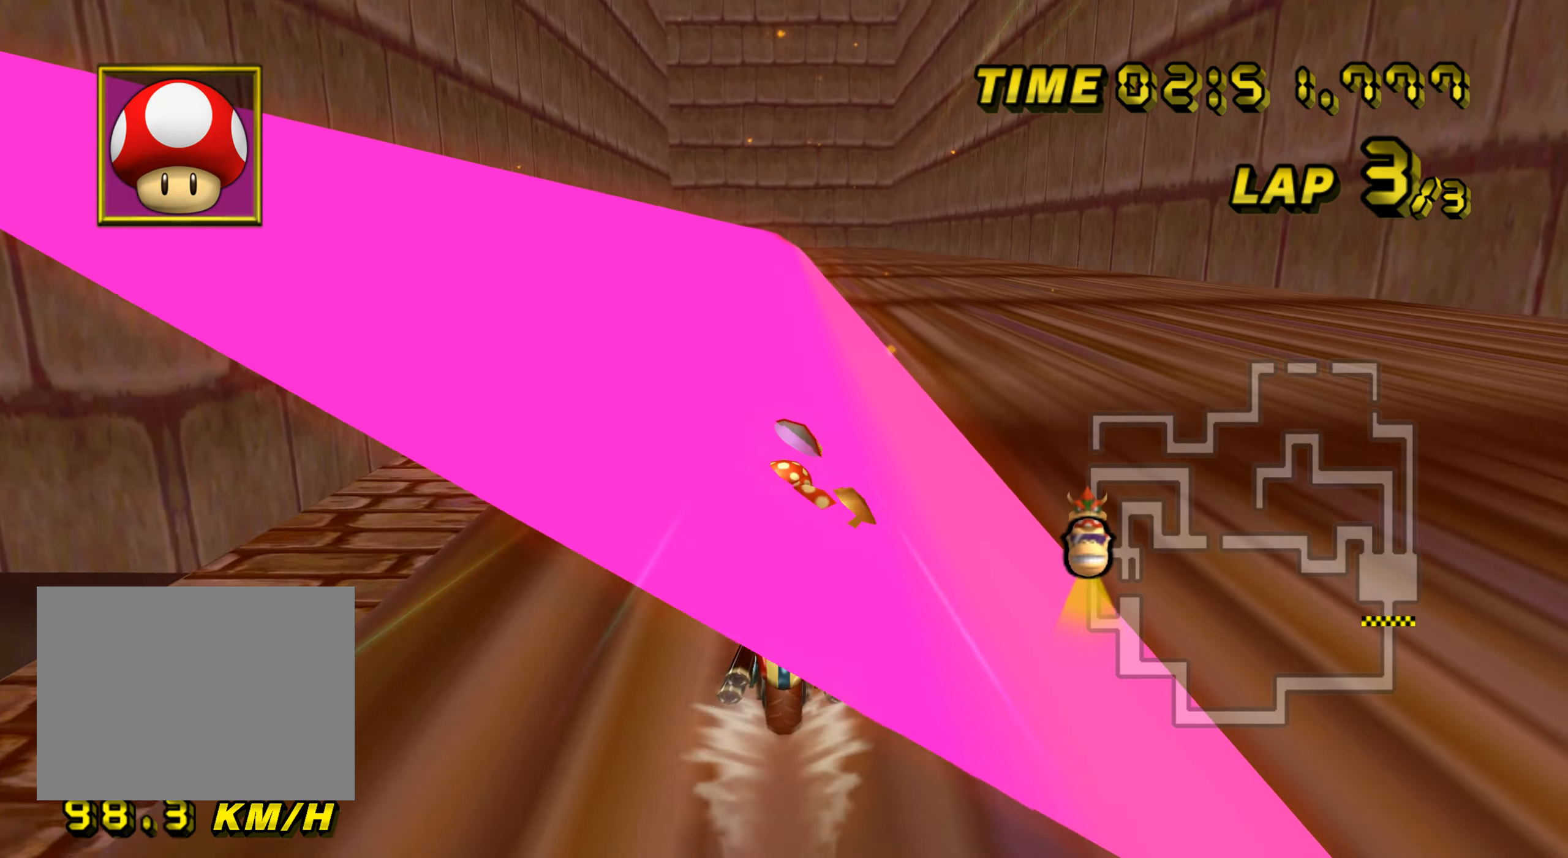
{"buttons": ["A", "R1"], "left_stick": "up-right", "events": [[16, "left_stick", "right"], [100, "DPAD_UP", "down"], [116, "DPAD_UP", "up"], [233, "left_stick", "up-right"], [417, "R1", "down"], [483, "DPAD_UP", "down"], [500, "DPAD_UP", "up"]]}
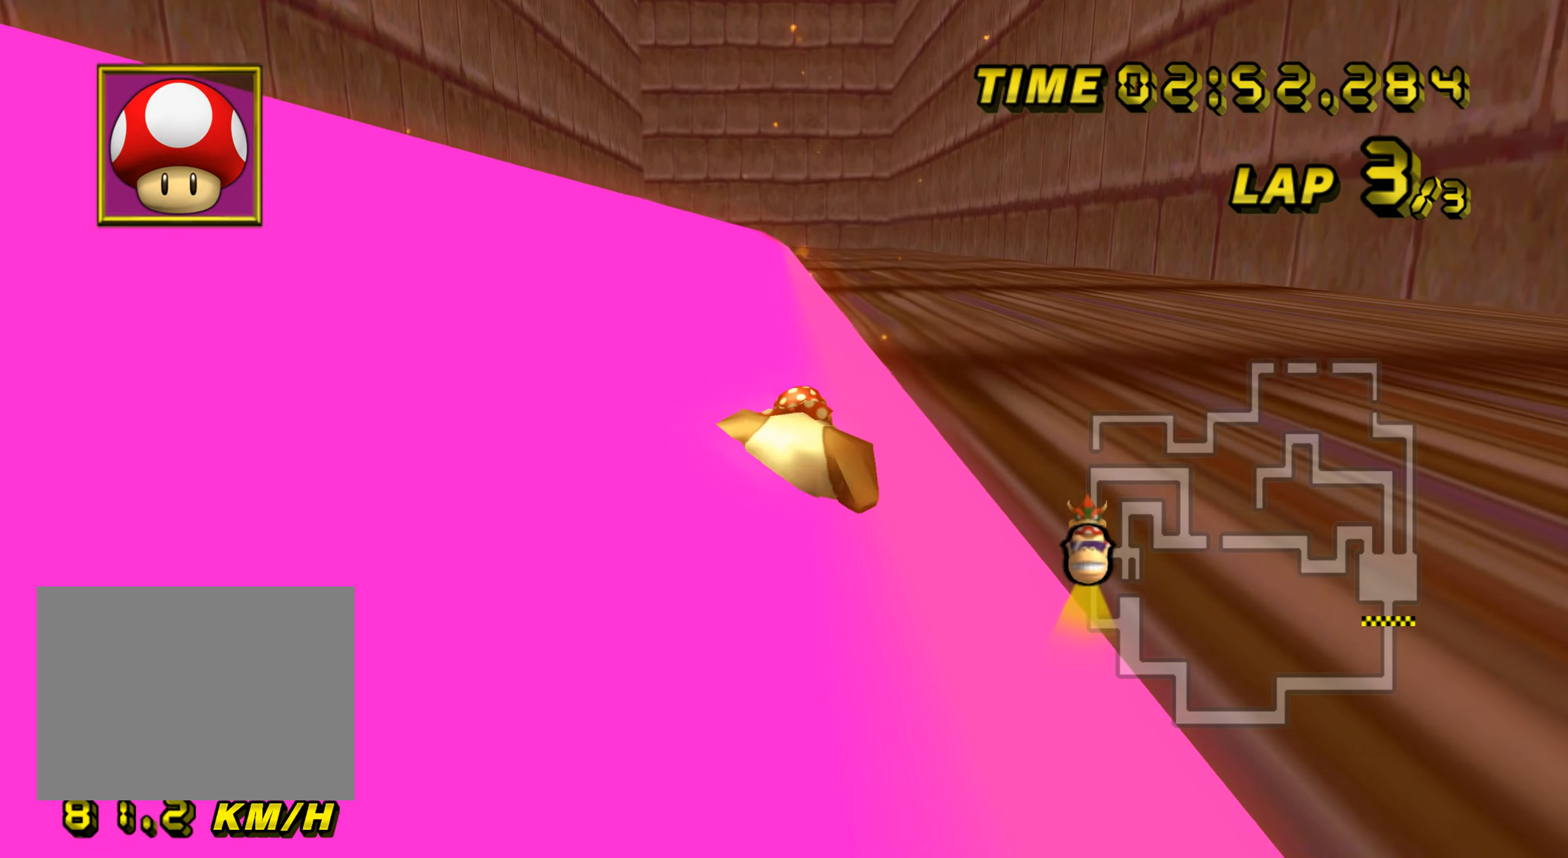
{"buttons": ["A"], "left_stick": "up", "events": [[100, "R1", "up"], [133, "left_stick", "up"], [150, "DPAD_UP", "down"], [167, "DPAD_UP", "up"], [234, "DPAD_UP", "down"], [250, "DPAD_UP", "up"], [300, "left_stick", "up-right"], [501, "left_stick", "up"]]}
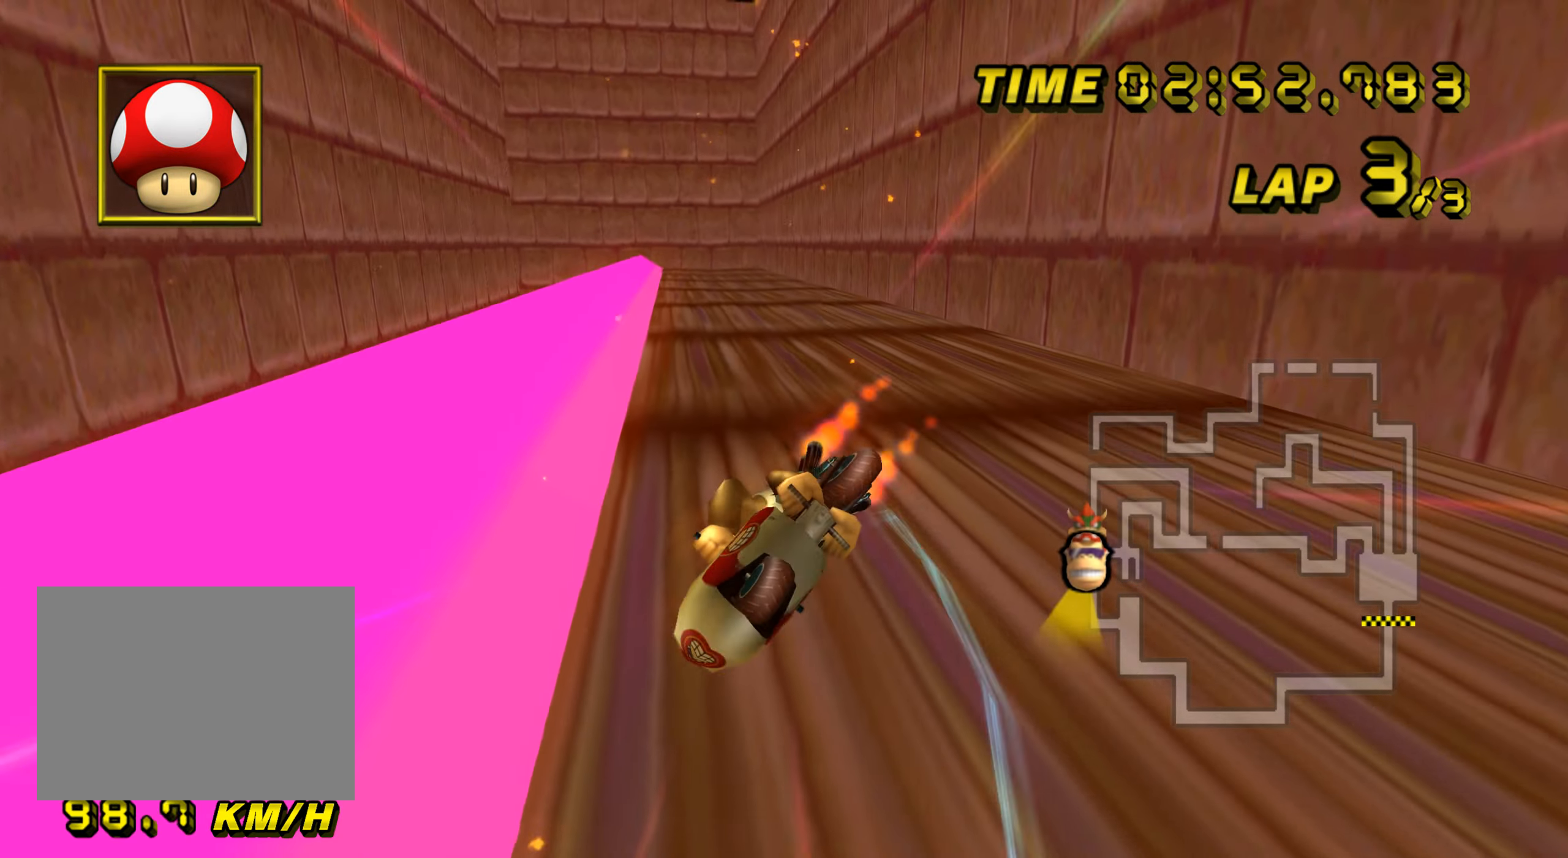
{"buttons": ["A"], "left_stick": "up-left", "events": [[16, "DPAD_UP", "down"], [33, "DPAD_UP", "up"], [33, "left_stick", "up-left"], [116, "DPAD_UP", "down"], [133, "DPAD_UP", "up"], [133, "left_stick", "up"], [417, "left_stick", "up-left"]]}
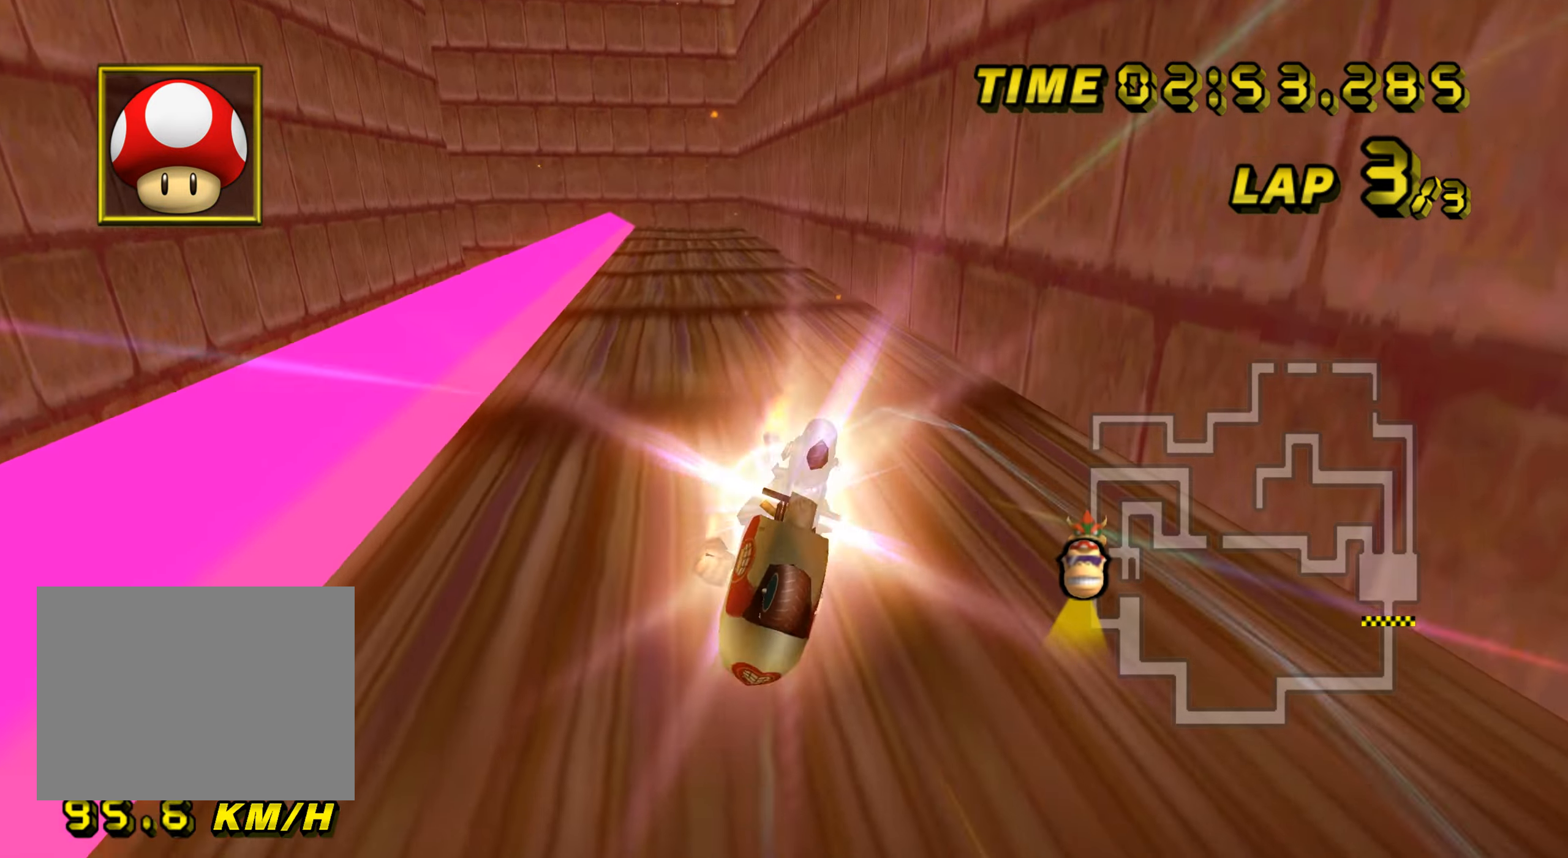
{"buttons": ["A"], "left_stick": "left", "events": [[133, "left_stick", "left"], [483, "DPAD_UP", "down"], [500, "DPAD_UP", "up"]]}
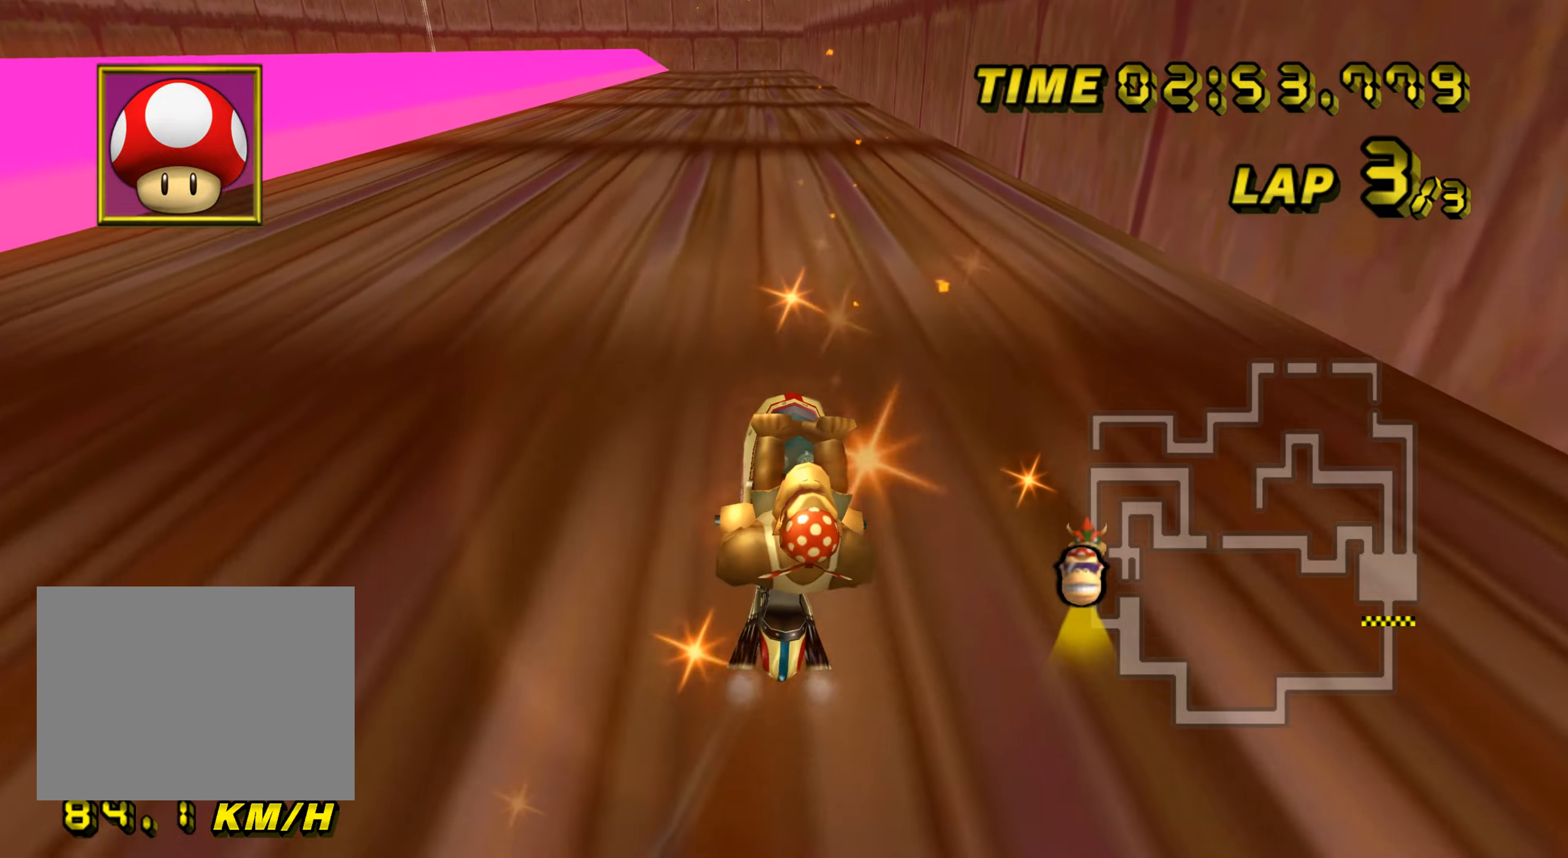
{"buttons": ["A"], "left_stick": "center", "events": [[33, "left_stick", "center"], [67, "DPAD_DOWN", "down"], [83, "DPAD_DOWN", "up"]]}